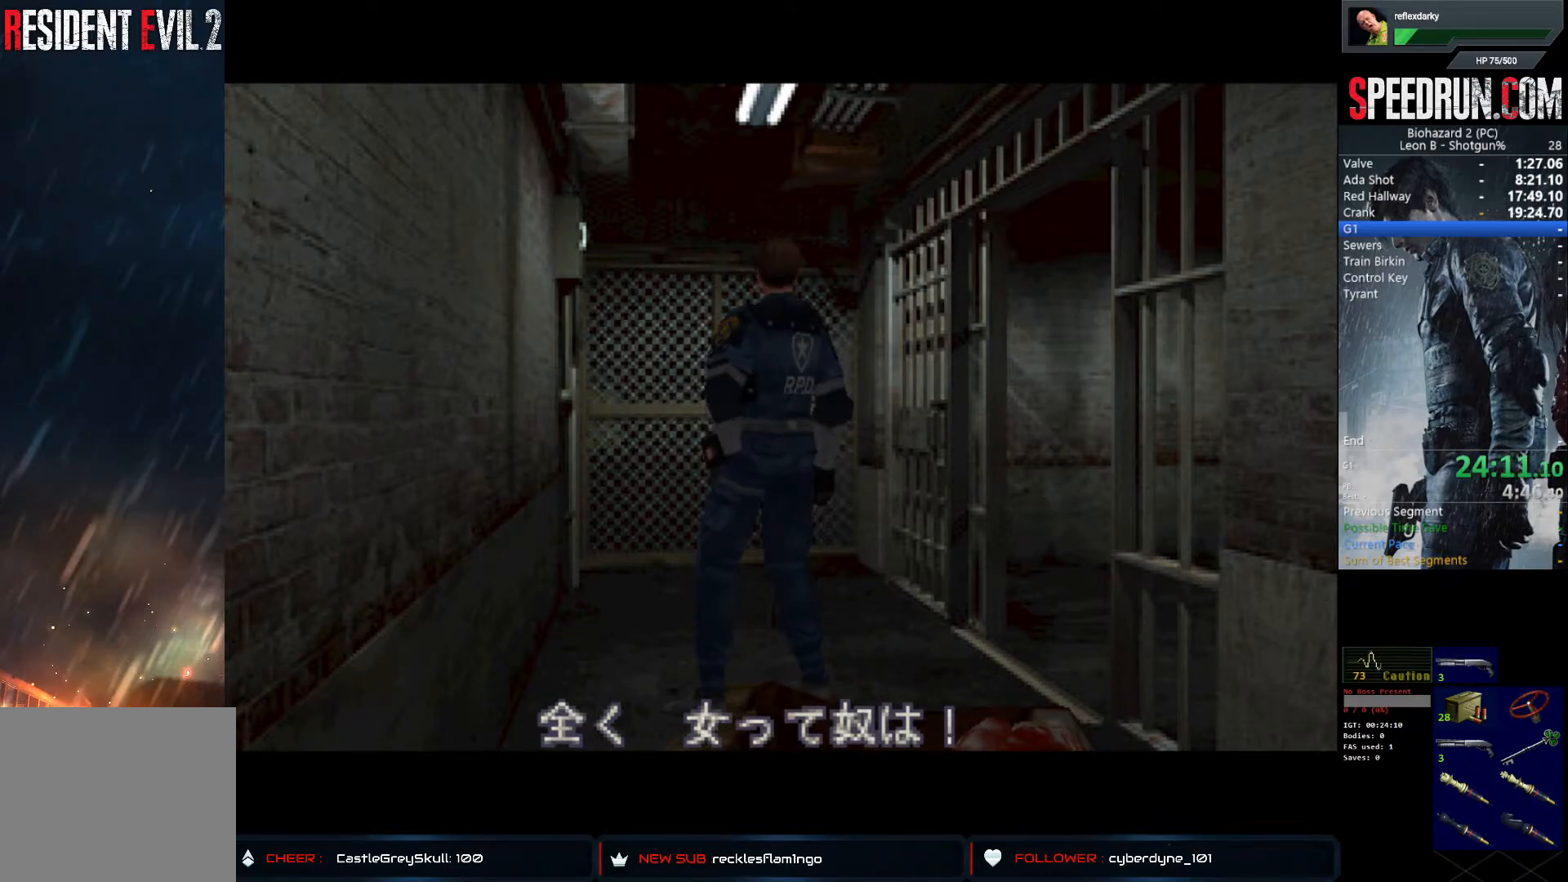
Gameplay with a controller (PlayStation layout); each line is a JSON object with the inputs held at the frame after it. "events" lists button and stick changes between this image and that frame as [ms after this image, input, new state], when the widget could be followed in between. Not read: L1 L3 R1 R3.
{"buttons": ["SQUARE", "DPAD_UP", "DPAD_RIGHT"], "left_stick": "center", "right_stick": "center", "events": [[33, "DPAD_RIGHT", "down"], [150, "DPAD_RIGHT", "up"], [233, "DPAD_RIGHT", "down"], [333, "DPAD_RIGHT", "up"], [417, "DPAD_RIGHT", "down"]]}
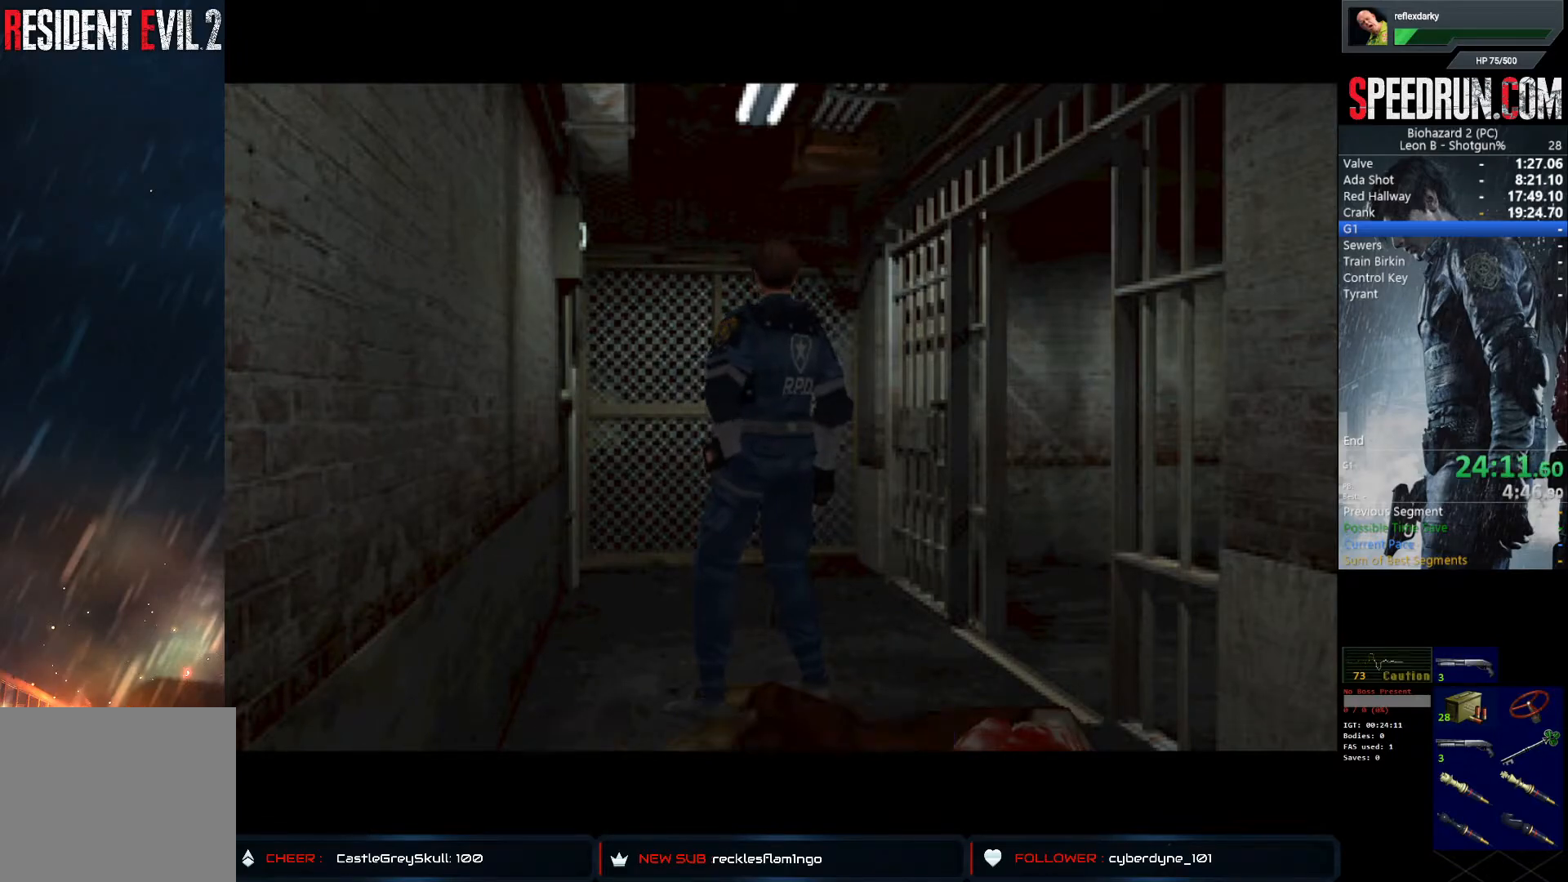
{"buttons": ["SQUARE", "DPAD_UP", "DPAD_RIGHT"], "left_stick": "center", "right_stick": "center", "events": [[33, "DPAD_RIGHT", "up"], [100, "DPAD_RIGHT", "down"], [217, "DPAD_RIGHT", "up"], [317, "DPAD_RIGHT", "down"], [433, "DPAD_RIGHT", "up"], [483, "DPAD_RIGHT", "down"]]}
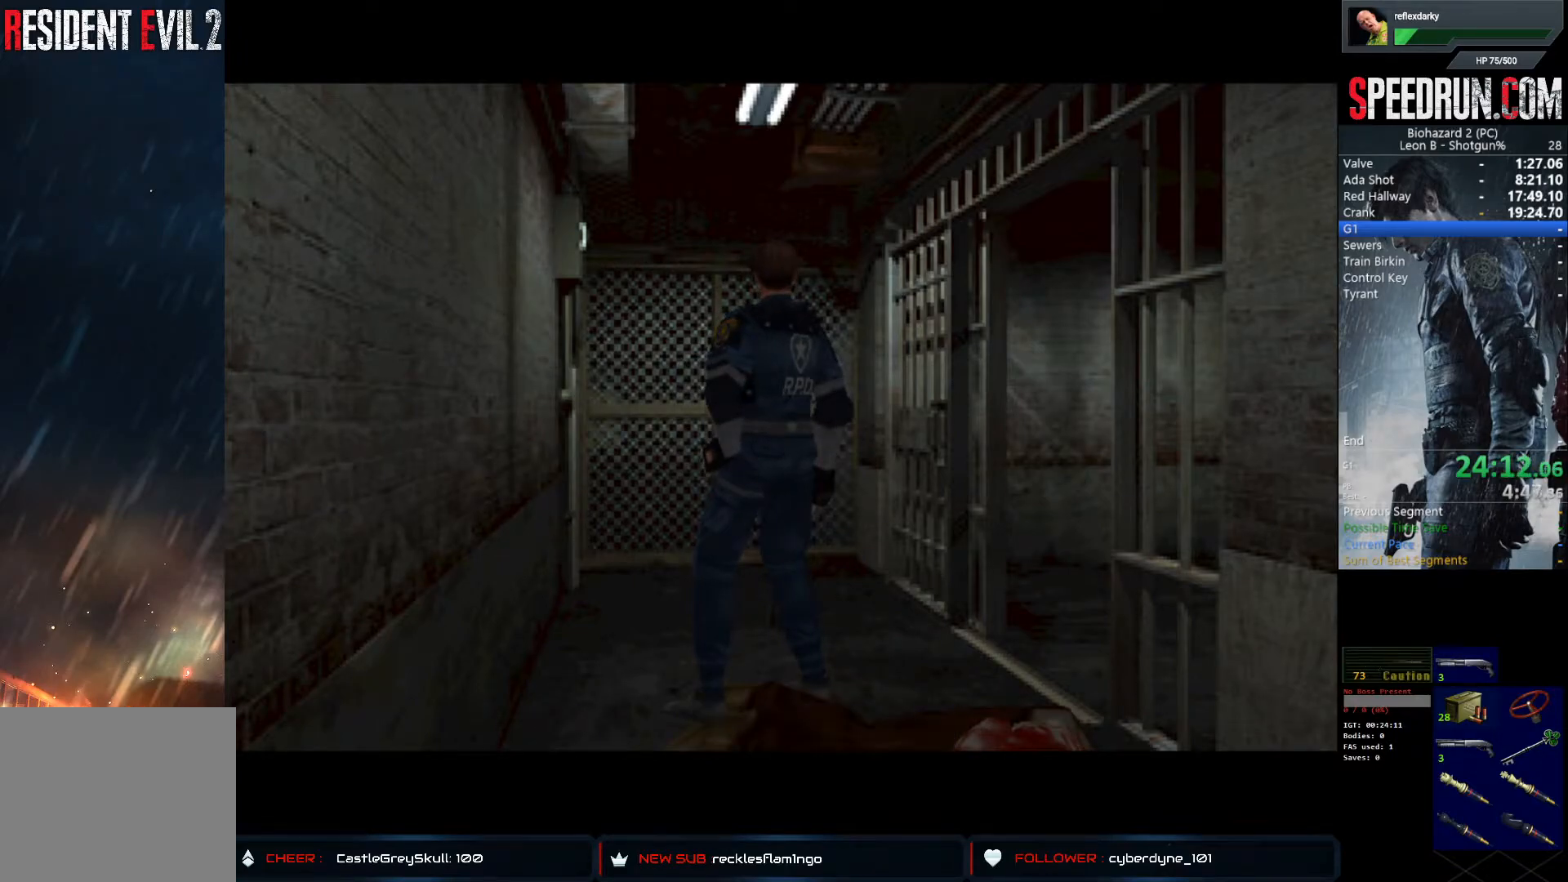
{"buttons": ["SQUARE", "DPAD_UP"], "left_stick": "center", "right_stick": "center", "events": [[117, "DPAD_RIGHT", "up"], [183, "DPAD_RIGHT", "down"], [317, "DPAD_RIGHT", "up"], [383, "DPAD_RIGHT", "down"], [500, "DPAD_RIGHT", "up"]]}
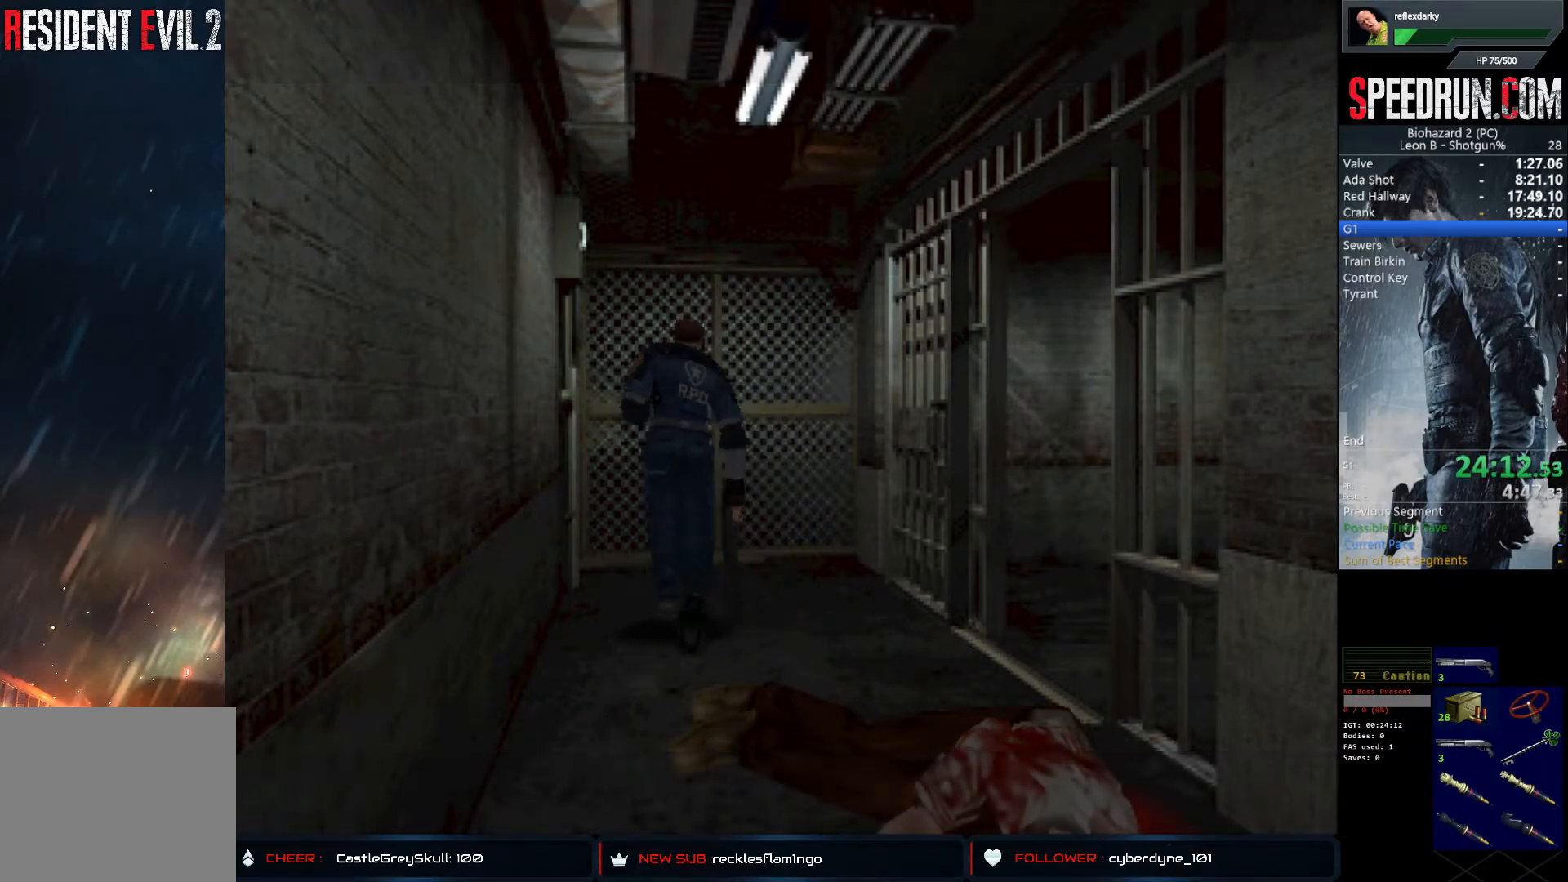
{"buttons": ["CROSS", "SQUARE", "DPAD_UP"], "left_stick": "center", "right_stick": "center", "events": [[83, "CROSS", "down"], [217, "CROSS", "up"], [233, "DPAD_RIGHT", "down"], [283, "CROSS", "down"], [333, "DPAD_RIGHT", "up"], [400, "CROSS", "up"], [467, "CROSS", "down"]]}
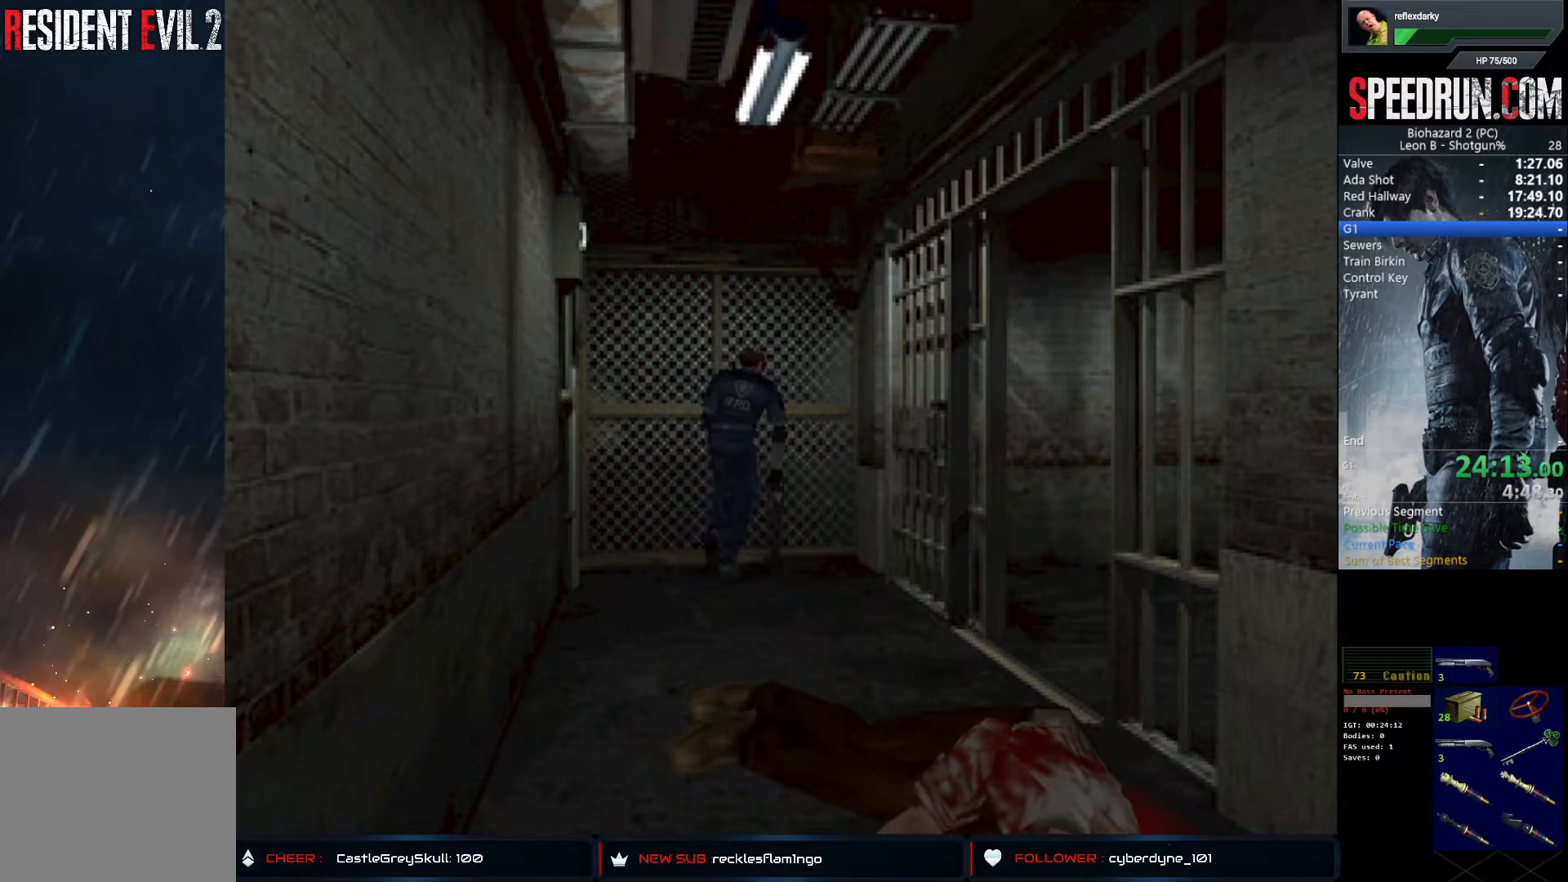
{"buttons": ["SQUARE"], "left_stick": "center", "right_stick": "center", "events": [[50, "CROSS", "up"], [133, "CROSS", "down"], [233, "CROSS", "up"], [283, "CROSS", "down"], [300, "DPAD_LEFT", "down"], [400, "CROSS", "up"], [417, "DPAD_LEFT", "up"], [483, "DPAD_UP", "up"]]}
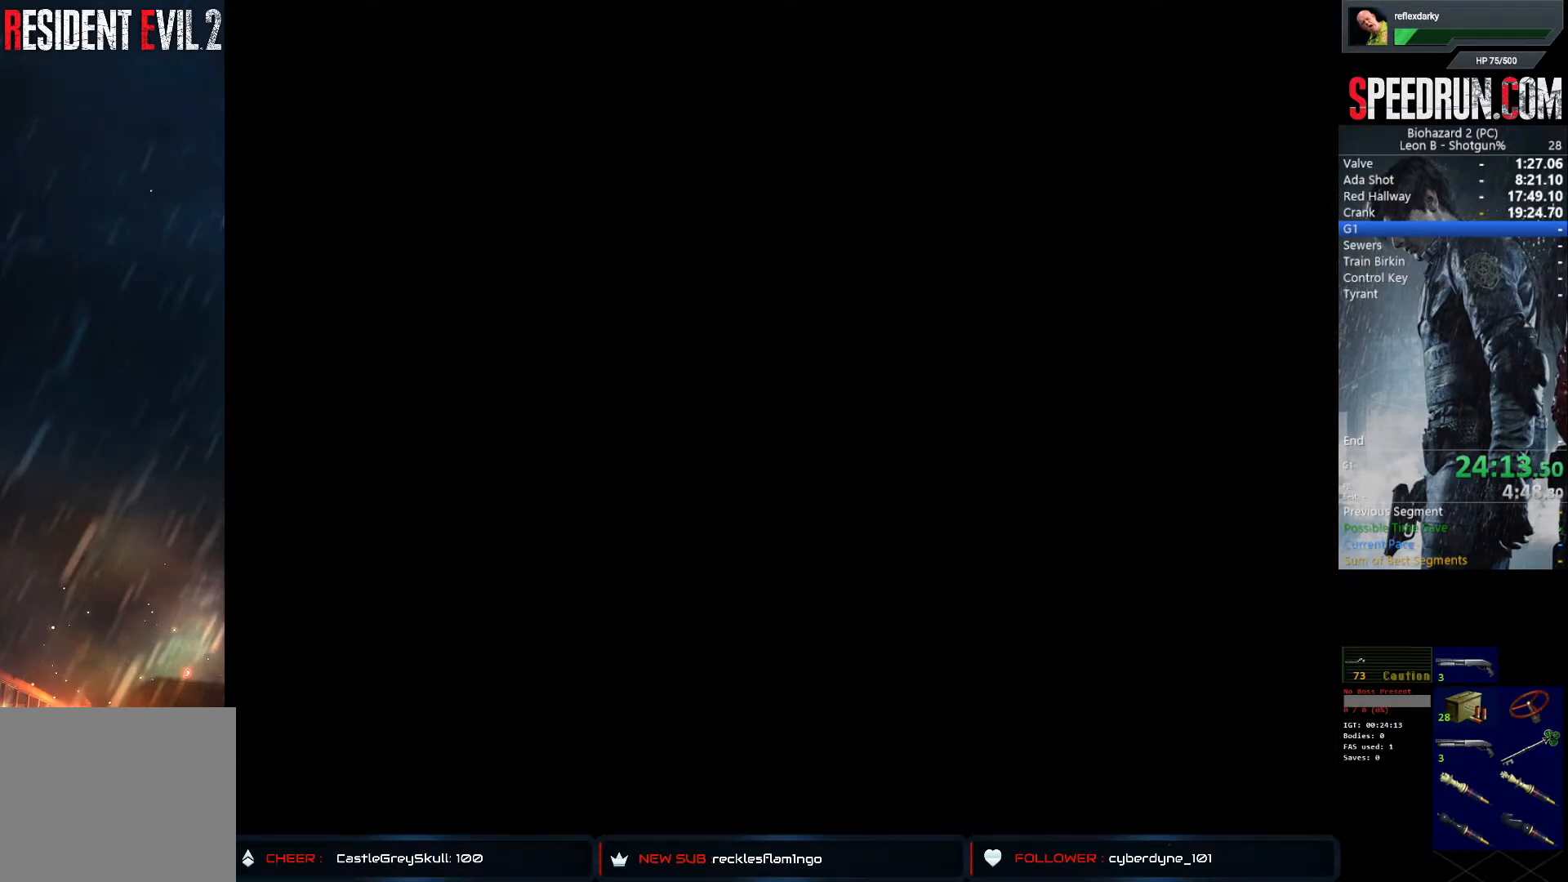
{"buttons": ["SQUARE", "DPAD_UP", "DPAD_RIGHT"], "left_stick": "center", "right_stick": "center", "events": [[133, "DPAD_UP", "down"], [183, "DPAD_RIGHT", "down"]]}
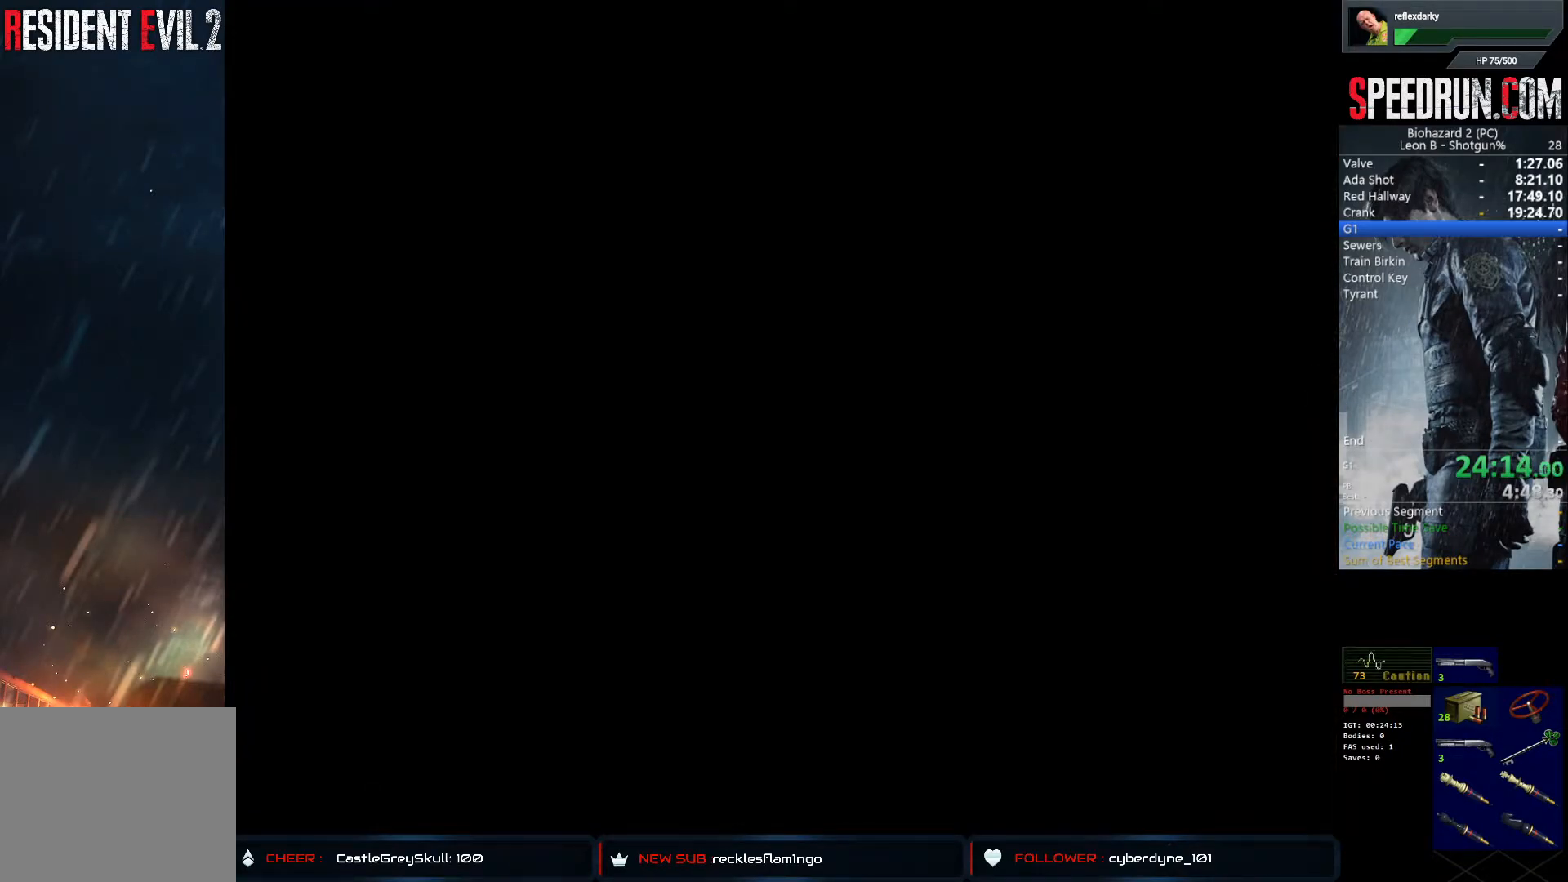
{"buttons": ["SQUARE", "DPAD_UP", "DPAD_RIGHT"], "left_stick": "center", "right_stick": "center", "events": []}
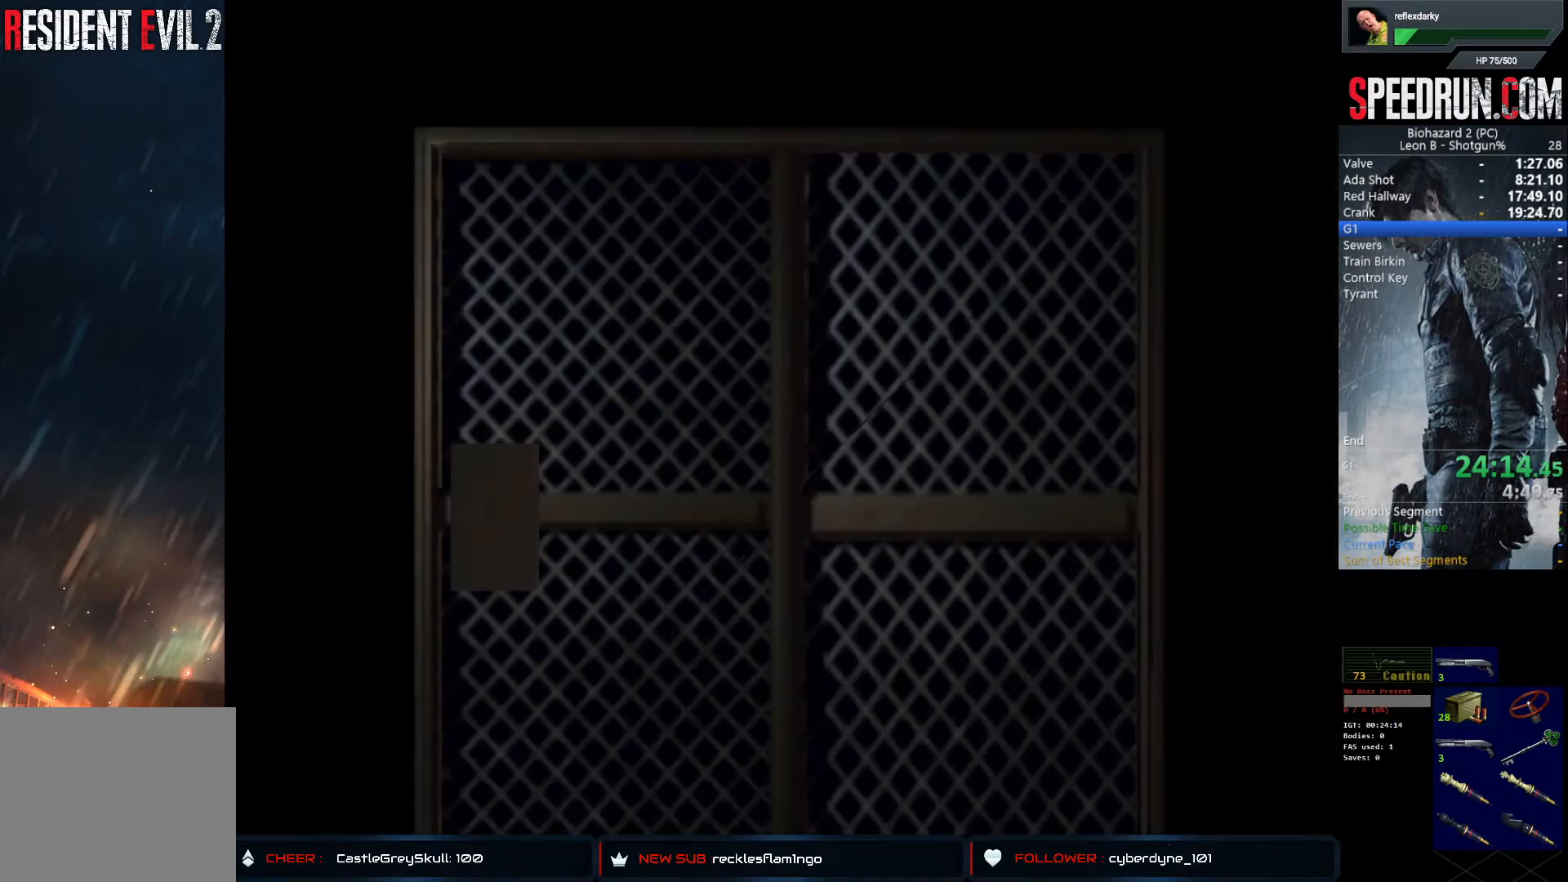
{"buttons": ["SQUARE", "DPAD_UP", "DPAD_RIGHT"], "left_stick": "center", "right_stick": "center", "events": []}
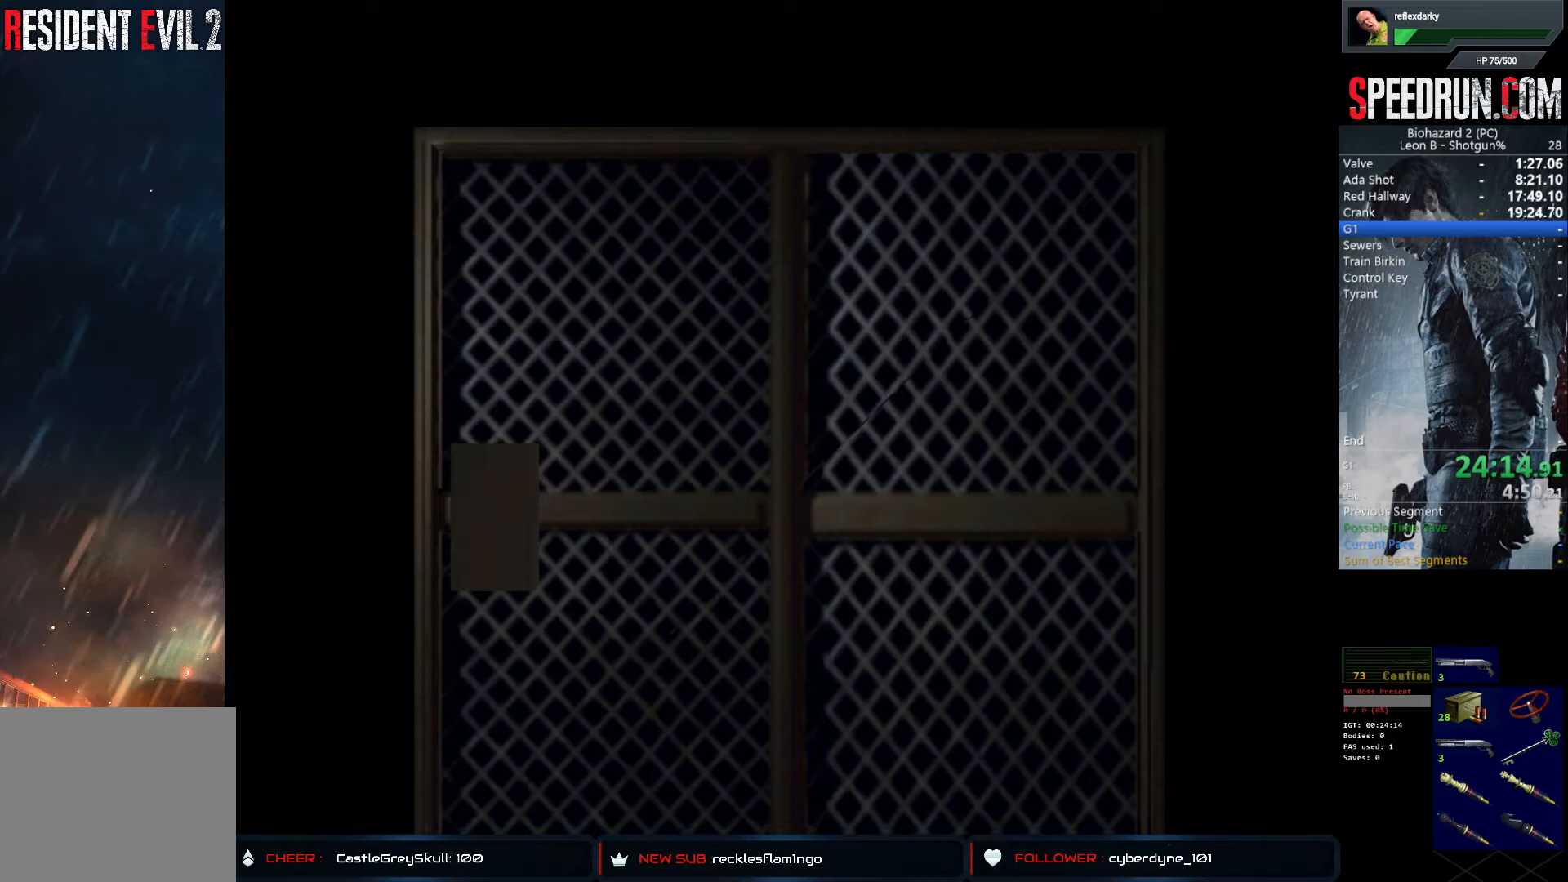
{"buttons": ["SQUARE", "DPAD_UP", "DPAD_RIGHT"], "left_stick": "center", "right_stick": "center", "events": []}
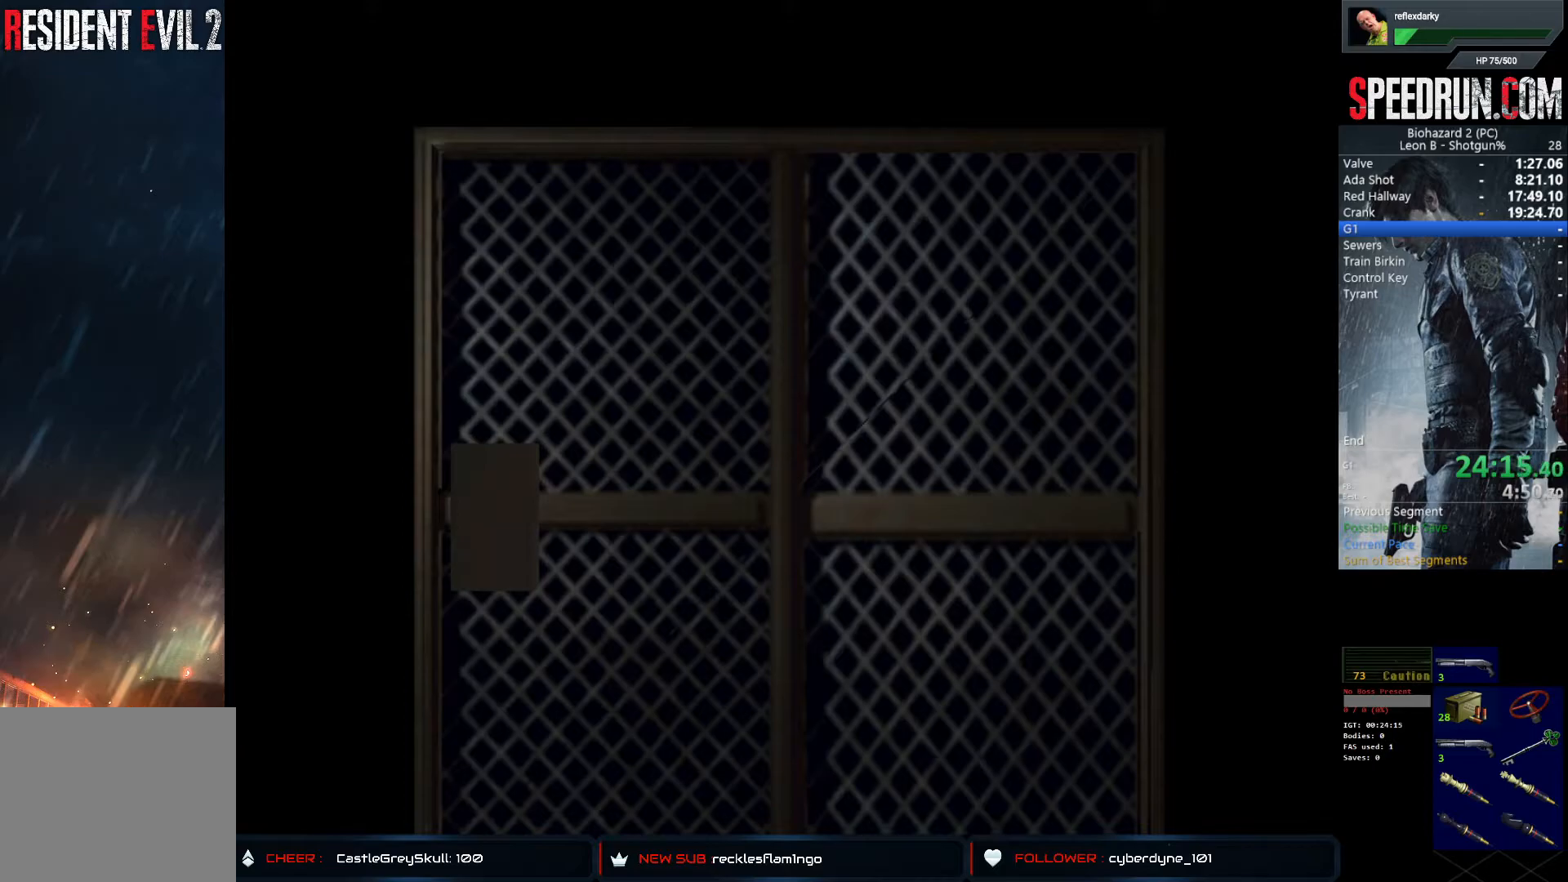
{"buttons": ["SQUARE", "DPAD_UP", "DPAD_RIGHT"], "left_stick": "center", "right_stick": "center", "events": [[200, "CROSS", "down"], [383, "CROSS", "up"]]}
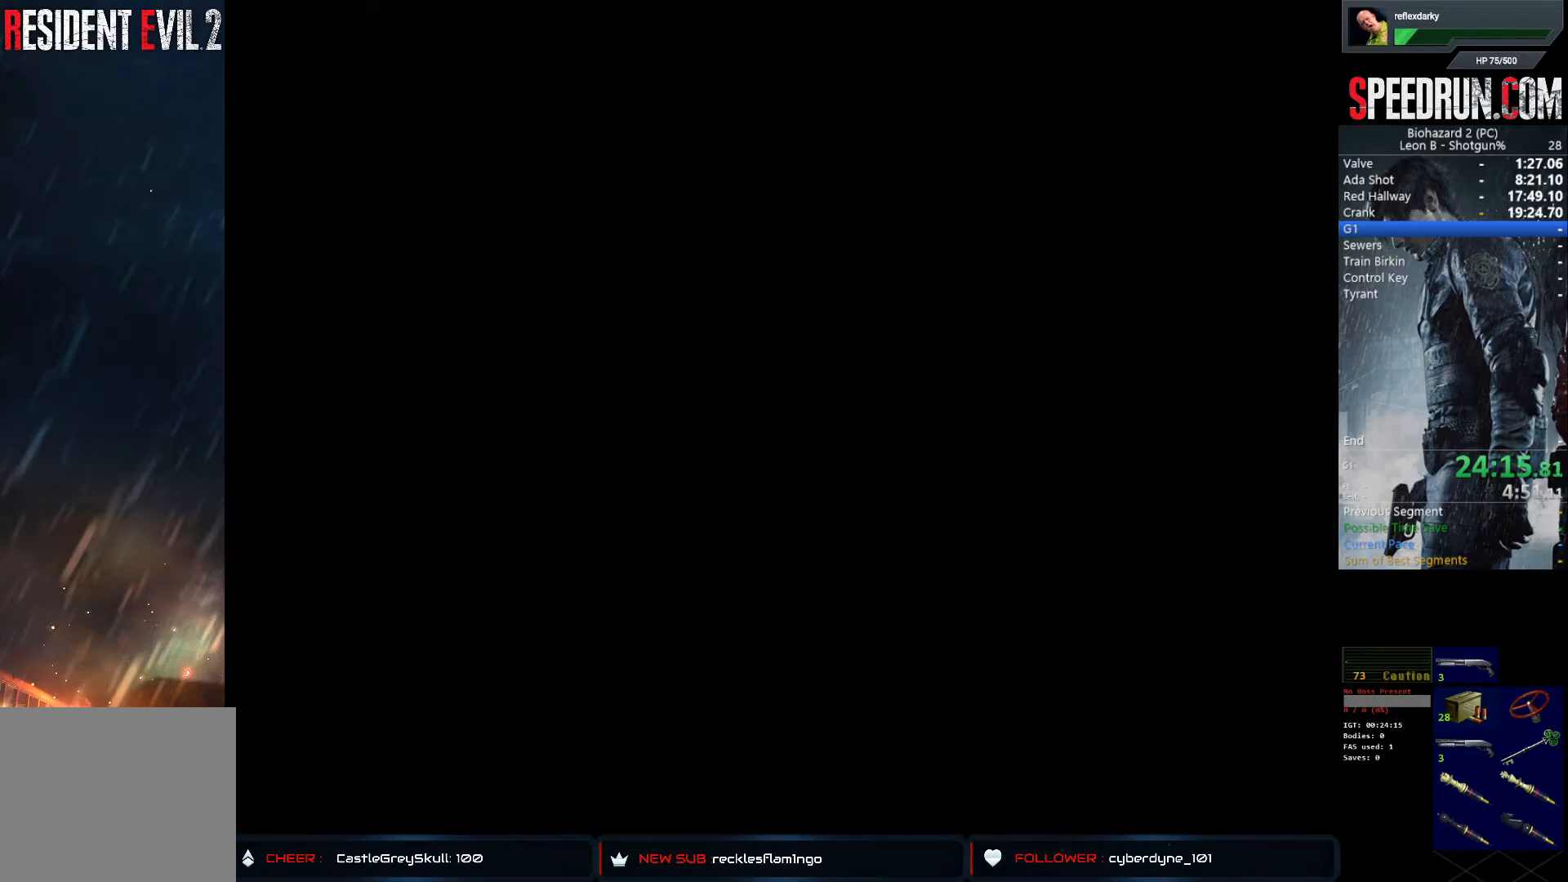
{"buttons": ["SQUARE", "DPAD_UP", "DPAD_RIGHT"], "left_stick": "center", "right_stick": "center", "events": []}
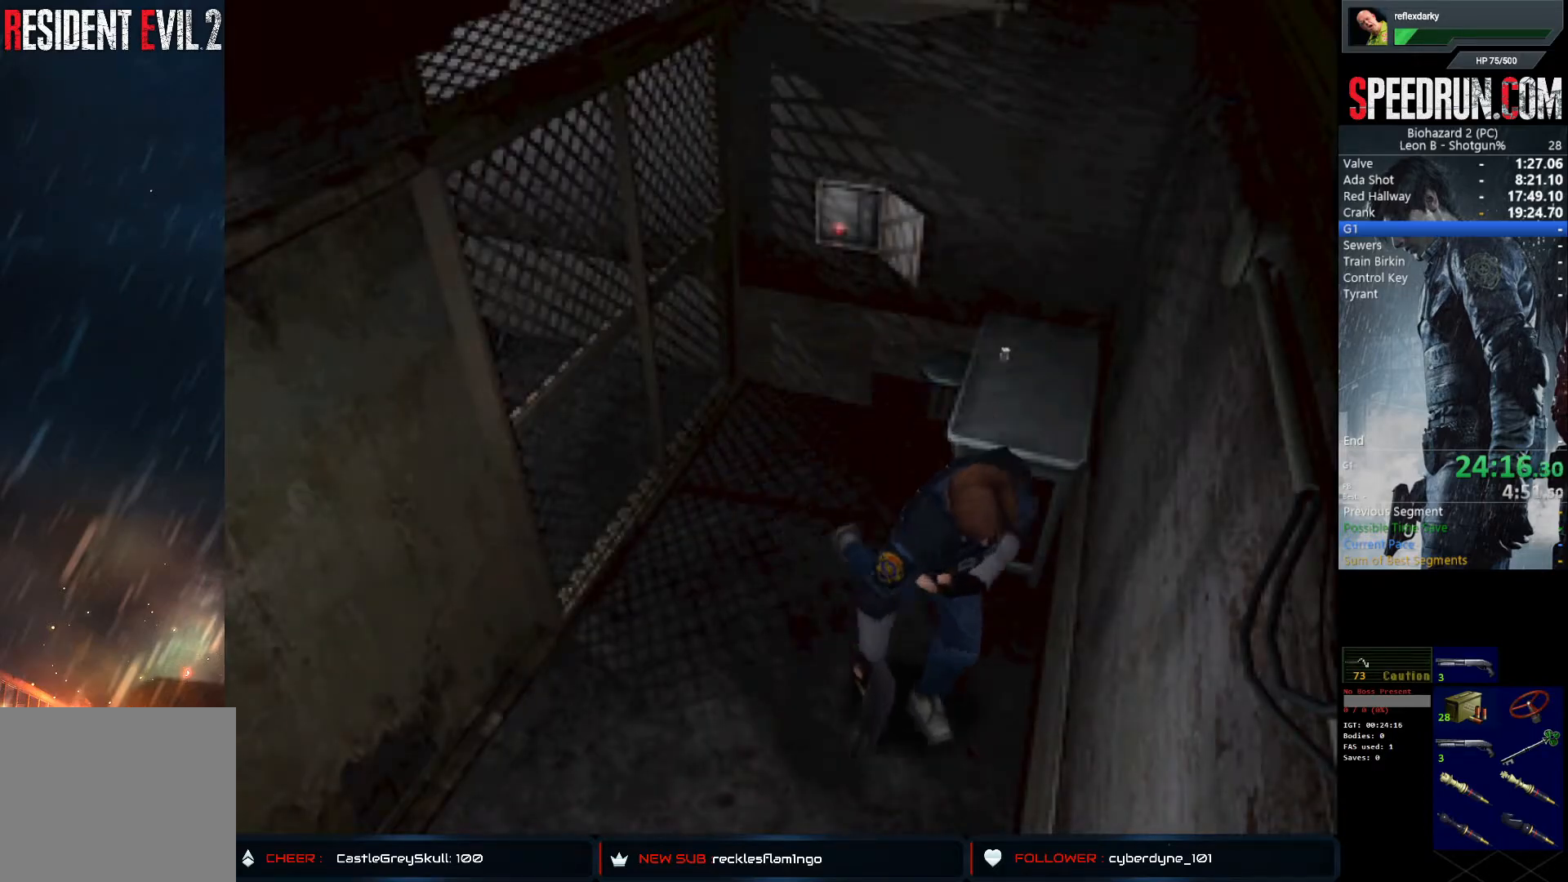
{"buttons": ["SQUARE", "DPAD_UP"], "left_stick": "center", "right_stick": "center", "events": [[133, "DPAD_RIGHT", "up"]]}
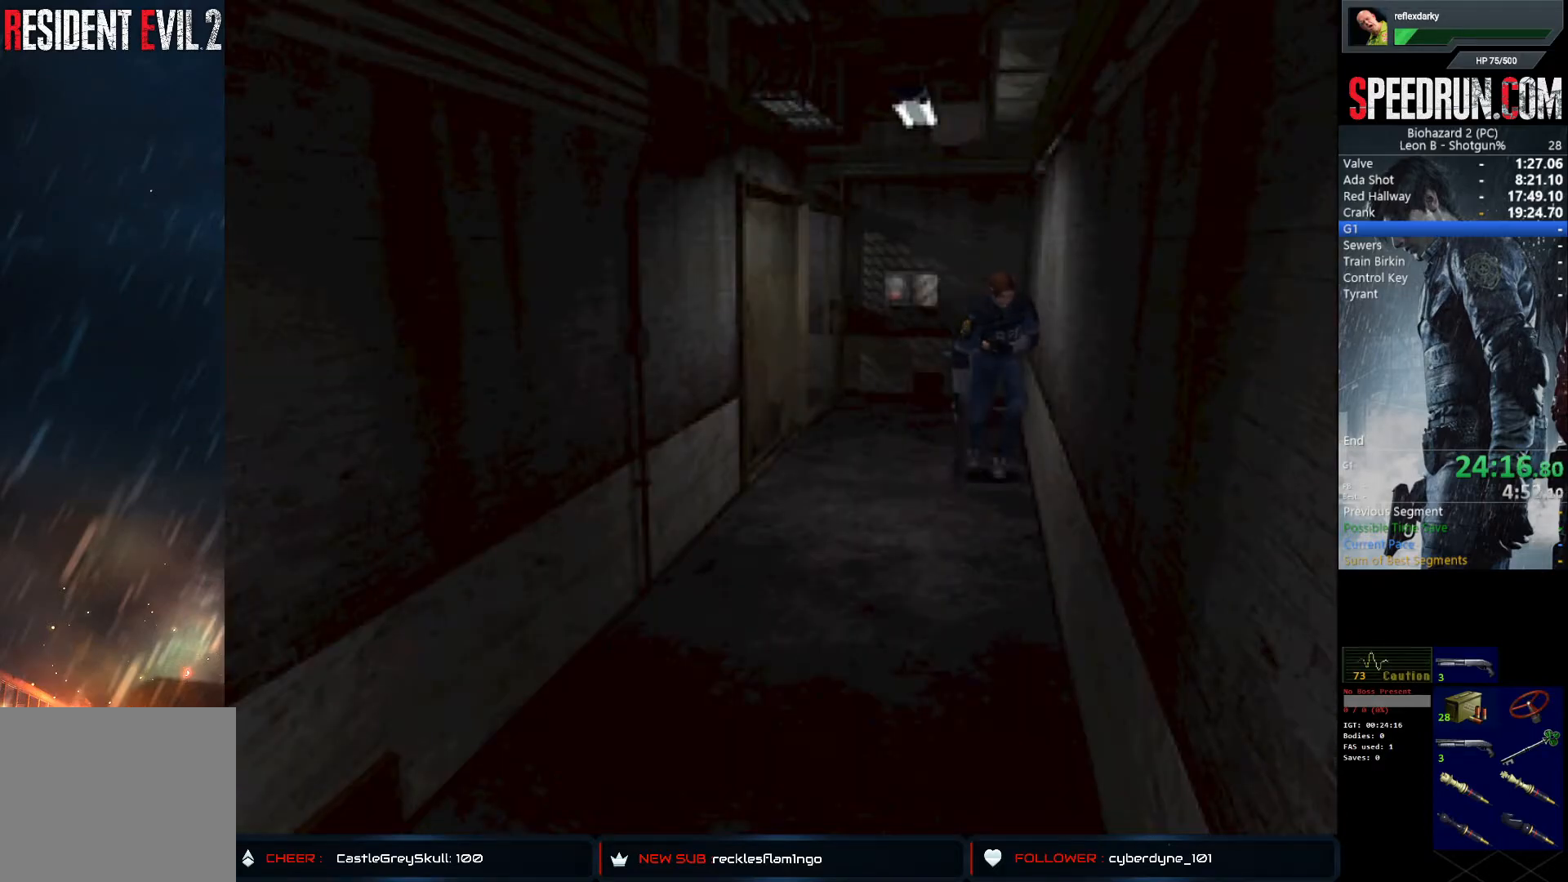
{"buttons": ["SQUARE", "DPAD_UP"], "left_stick": "center", "right_stick": "center", "events": [[333, "DPAD_RIGHT", "down"], [400, "DPAD_RIGHT", "up"]]}
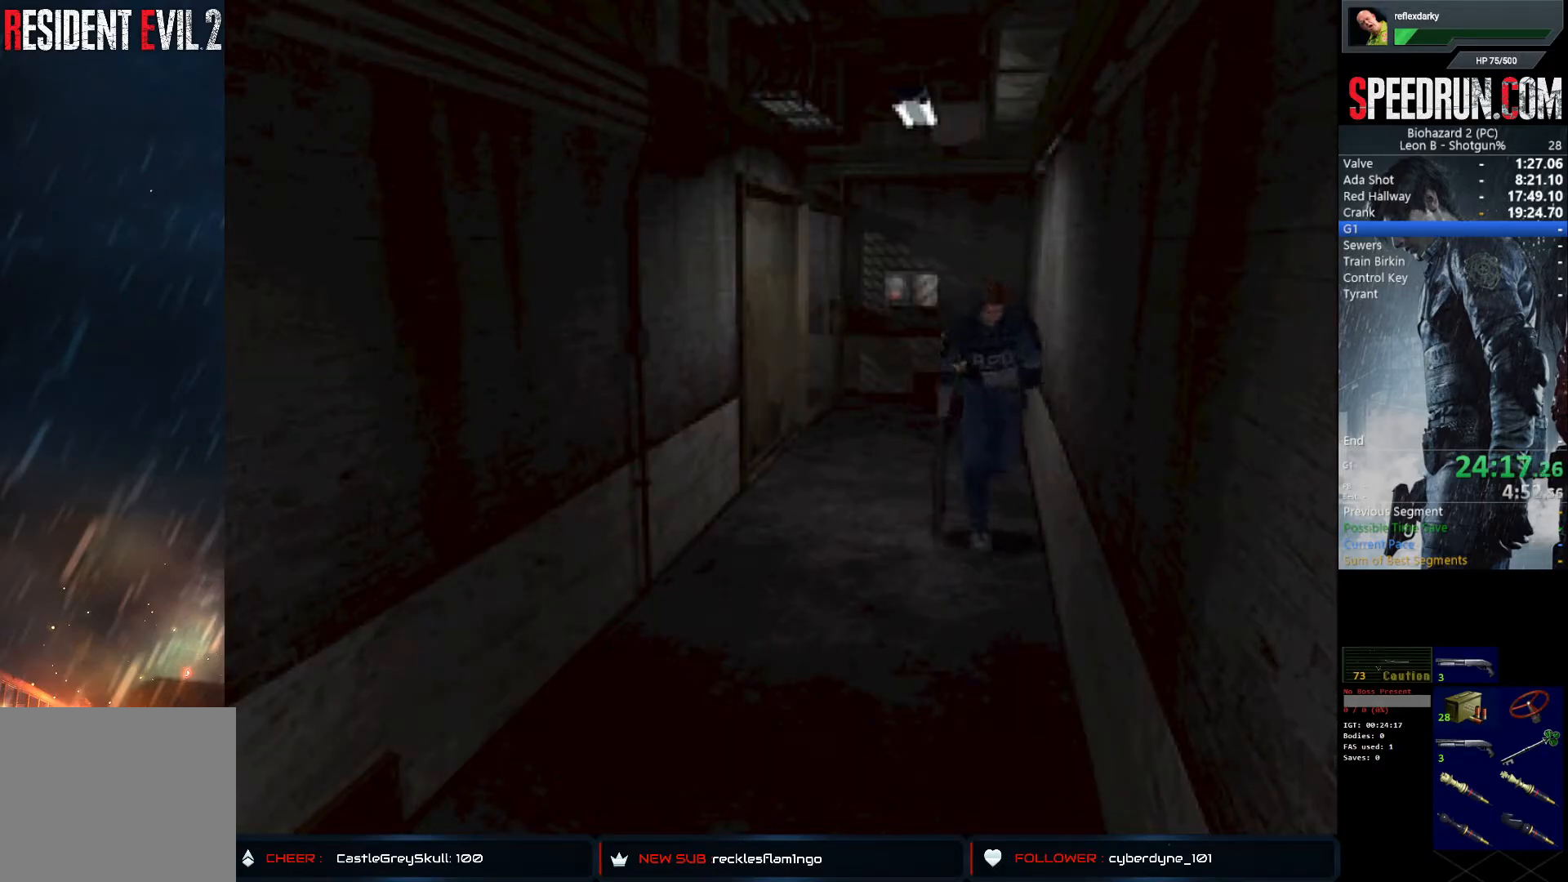
{"buttons": ["CROSS", "SQUARE", "DPAD_UP"], "left_stick": "center", "right_stick": "center", "events": [[467, "CROSS", "down"]]}
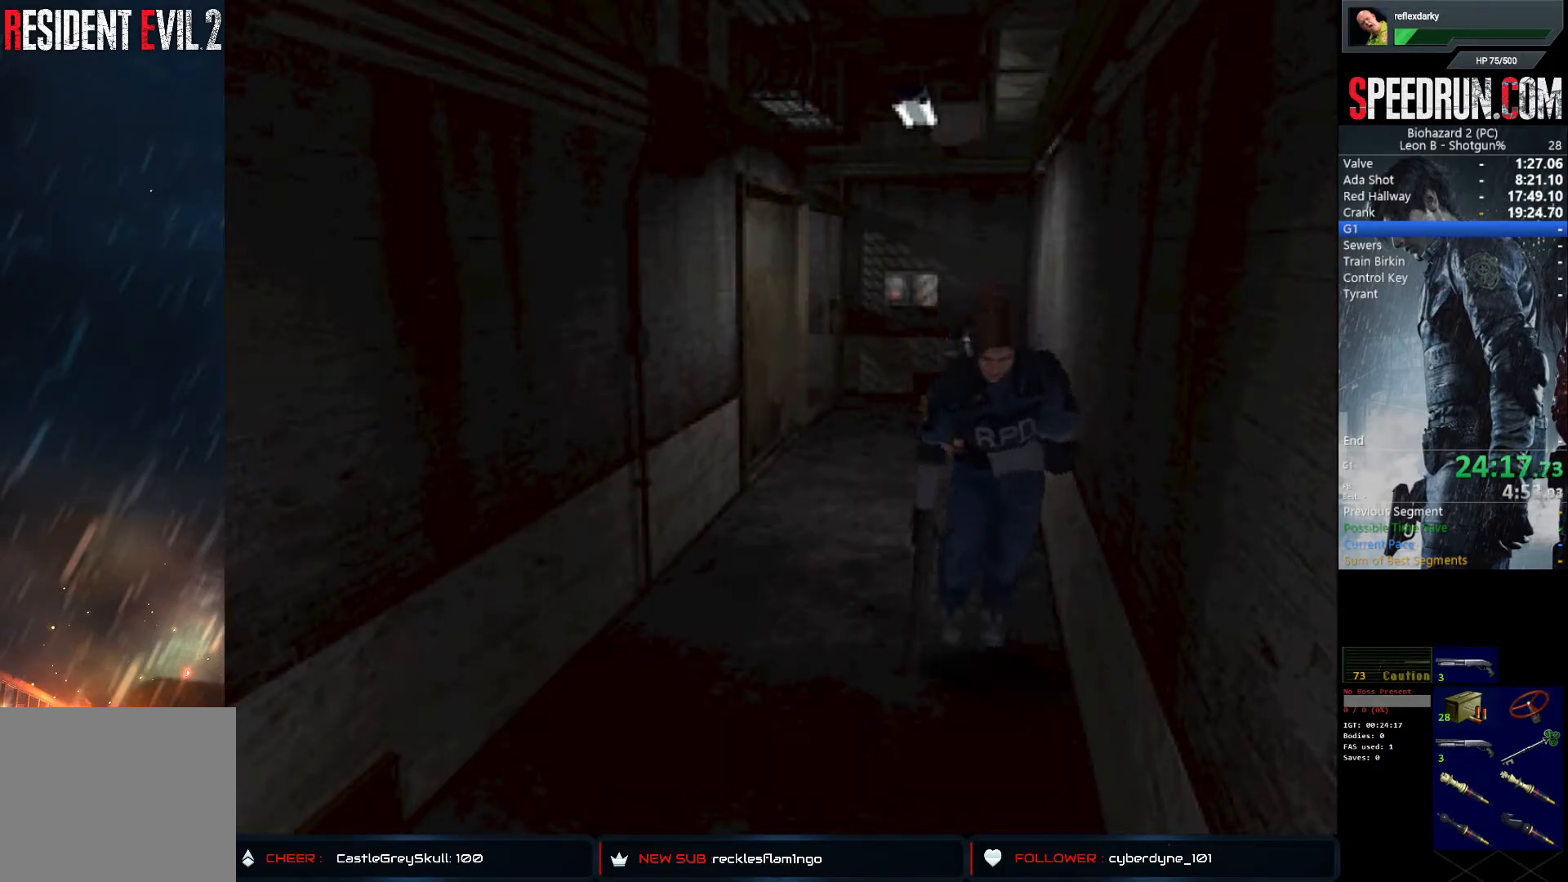
{"buttons": ["SQUARE", "DPAD_UP"], "left_stick": "center", "right_stick": "center", "events": [[133, "CROSS", "up"], [217, "CROSS", "down"], [317, "CROSS", "up"], [400, "CROSS", "down"], [500, "CROSS", "up"]]}
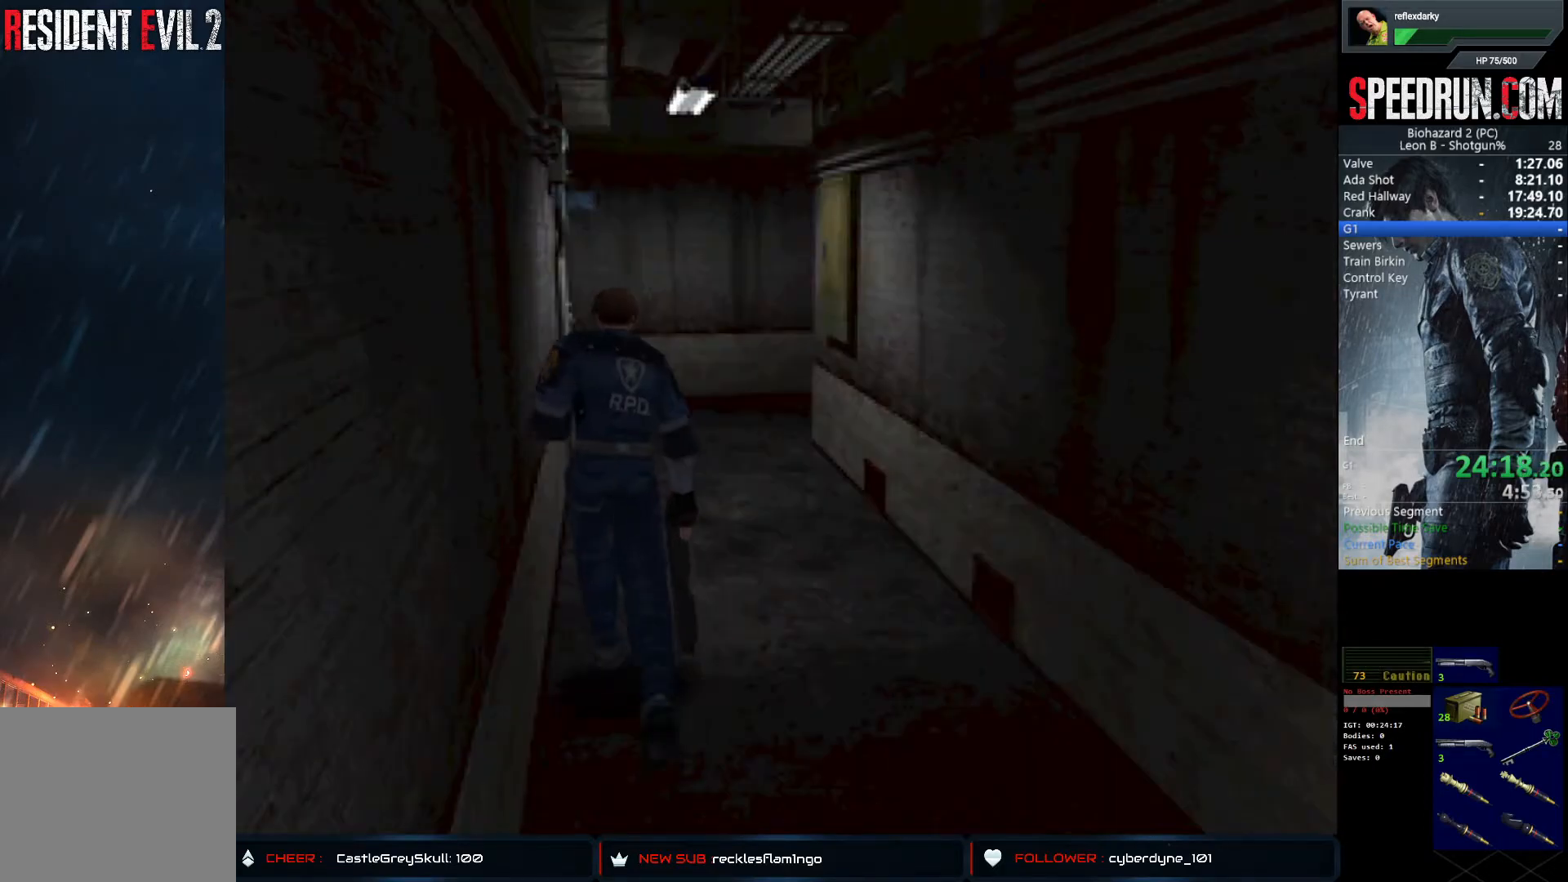
{"buttons": ["CROSS", "SQUARE", "DPAD_UP"], "left_stick": "center", "right_stick": "center", "events": [[100, "CROSS", "down"], [217, "CROSS", "up"], [267, "CROSS", "down"], [383, "CROSS", "up"], [467, "CROSS", "down"]]}
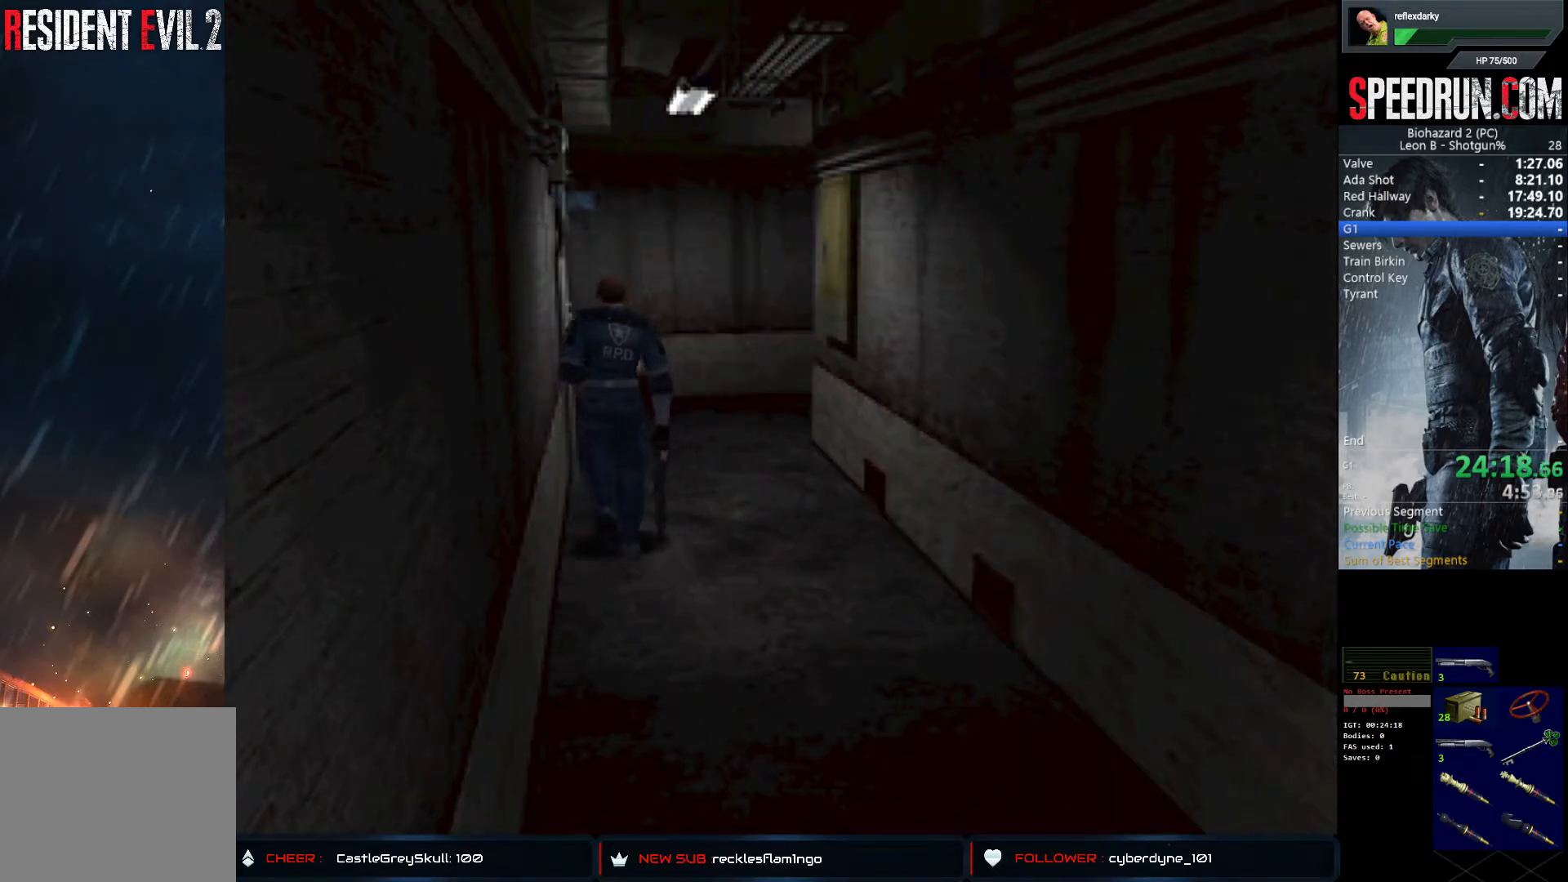
{"buttons": ["SQUARE", "DPAD_UP", "DPAD_LEFT"], "left_stick": "center", "right_stick": "center", "events": [[67, "CROSS", "up"], [150, "CROSS", "down"], [250, "CROSS", "up"], [333, "CROSS", "down"], [417, "DPAD_LEFT", "down"], [433, "CROSS", "up"]]}
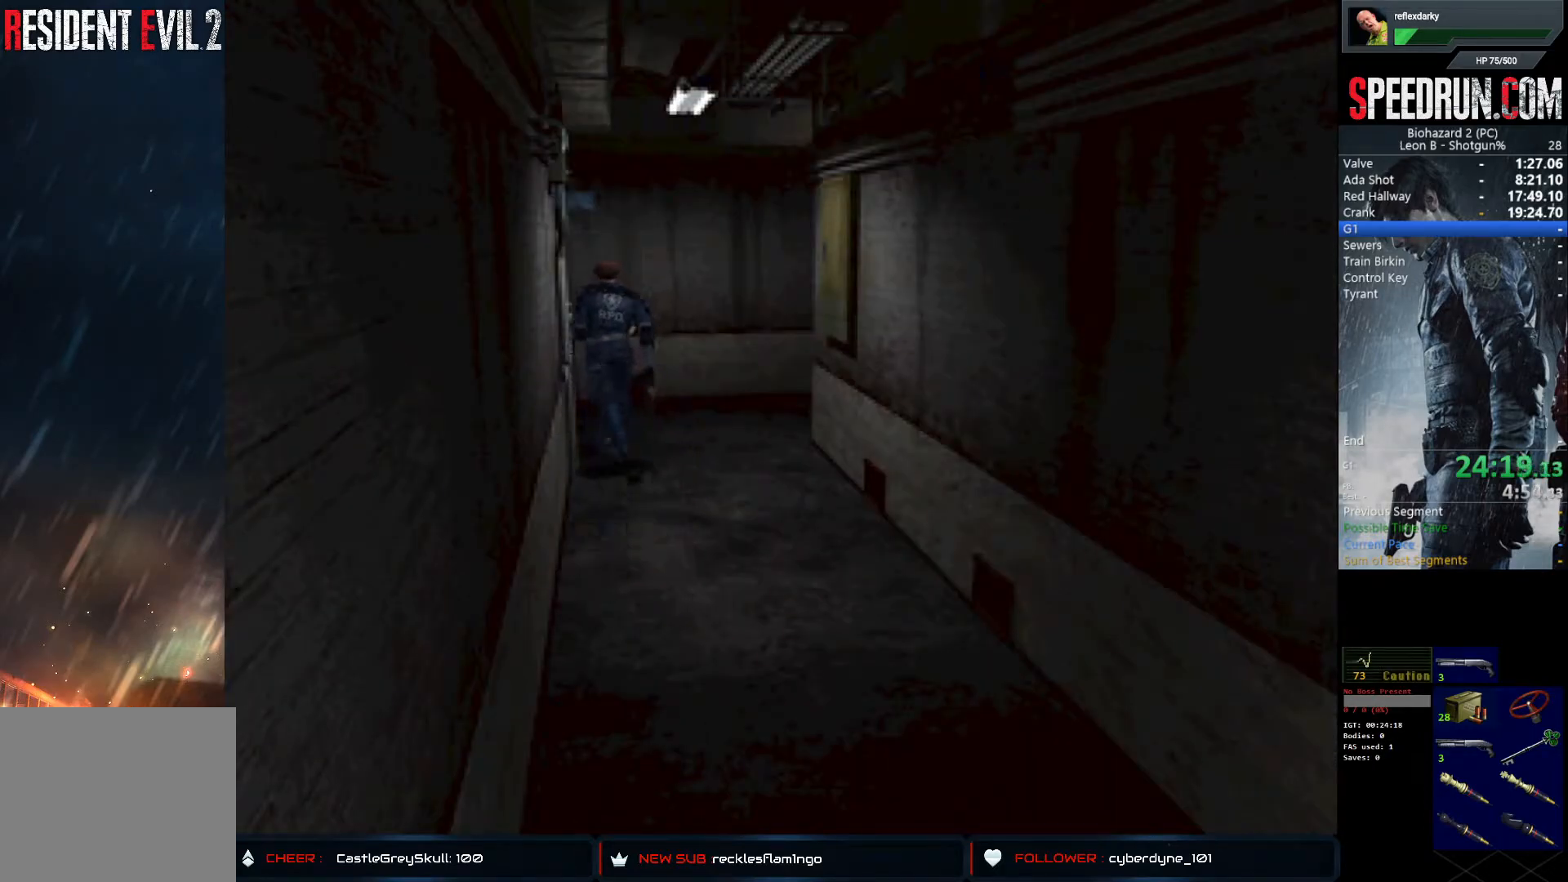
{"buttons": ["CROSS", "SQUARE", "DPAD_UP", "DPAD_LEFT"], "left_stick": "center", "right_stick": "center", "events": [[17, "CROSS", "down"], [100, "CROSS", "up"], [183, "CROSS", "down"], [267, "CROSS", "up"], [333, "CROSS", "down"]]}
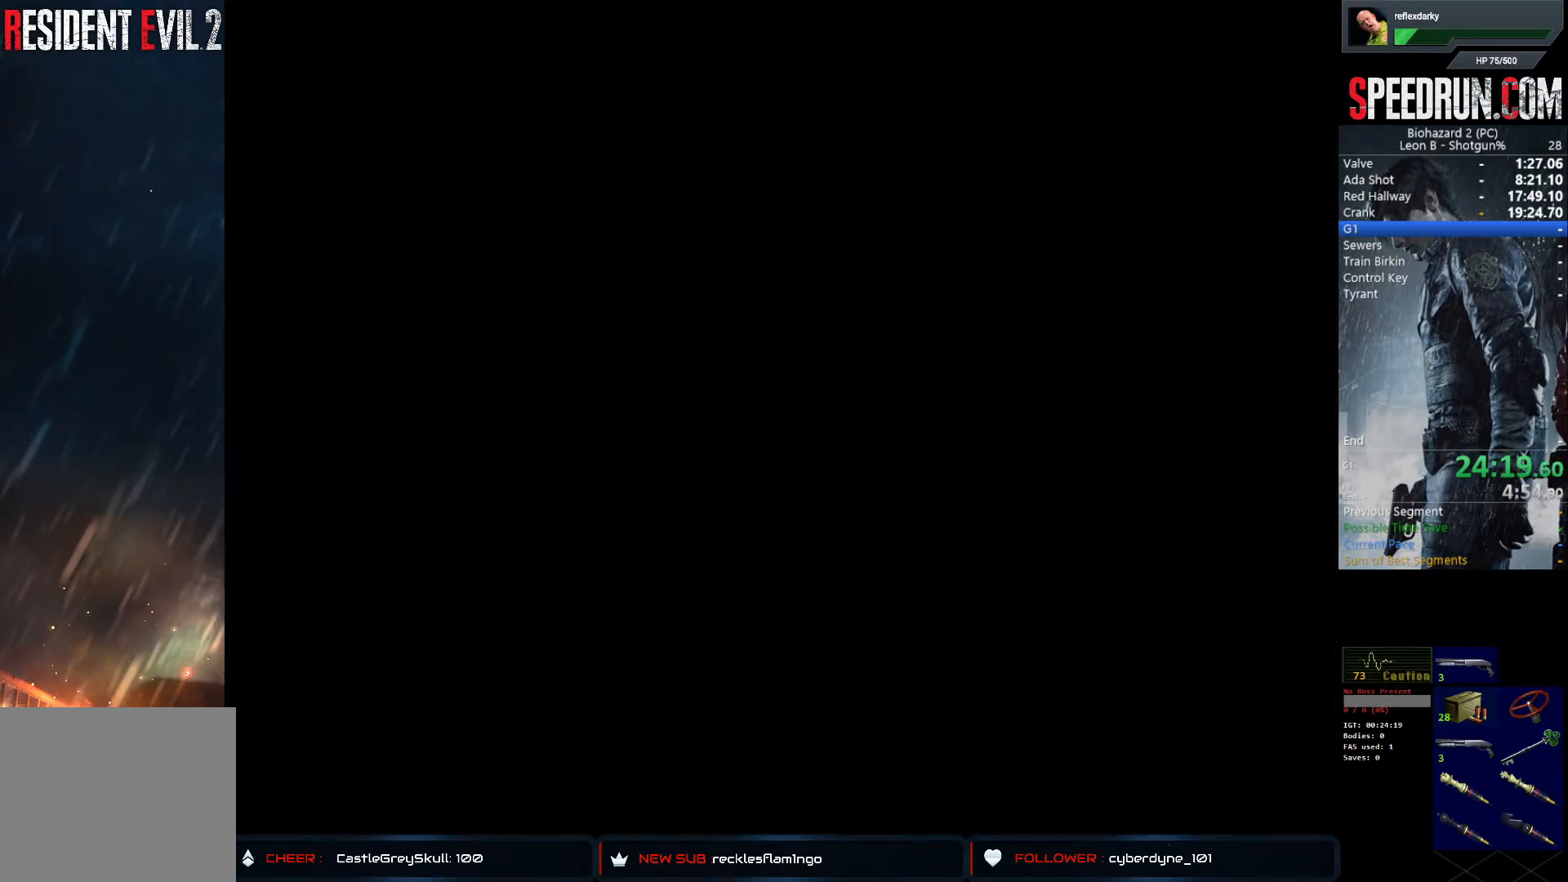
{"buttons": ["SQUARE", "DPAD_UP"], "left_stick": "center", "right_stick": "center", "events": [[117, "CROSS", "up"], [233, "DPAD_LEFT", "up"], [267, "DPAD_UP", "up"], [400, "DPAD_UP", "down"]]}
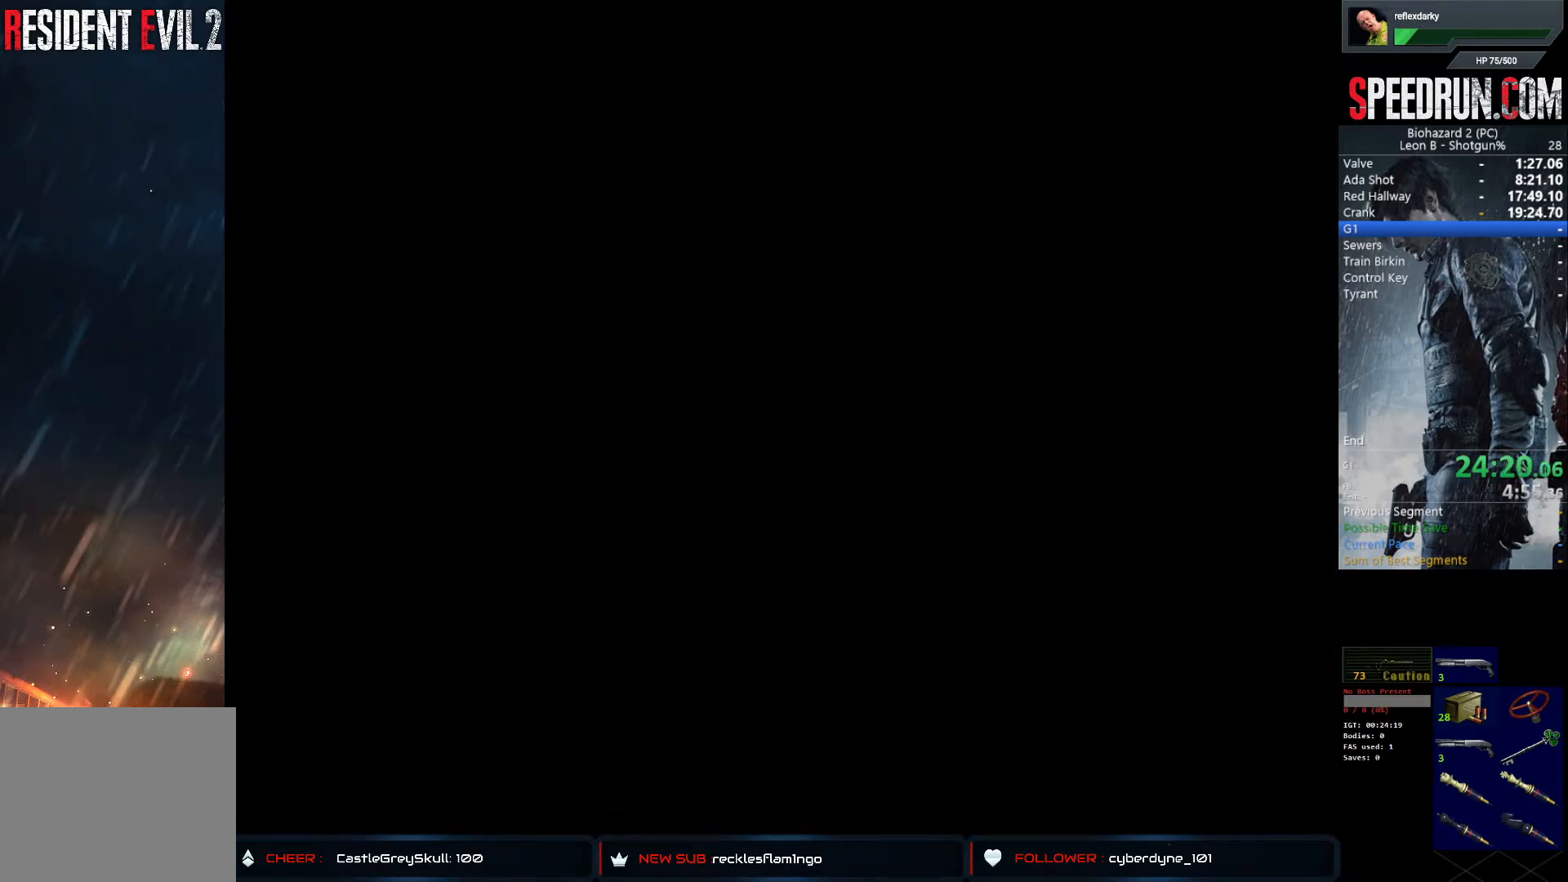
{"buttons": ["SQUARE", "DPAD_UP"], "left_stick": "center", "right_stick": "center", "events": []}
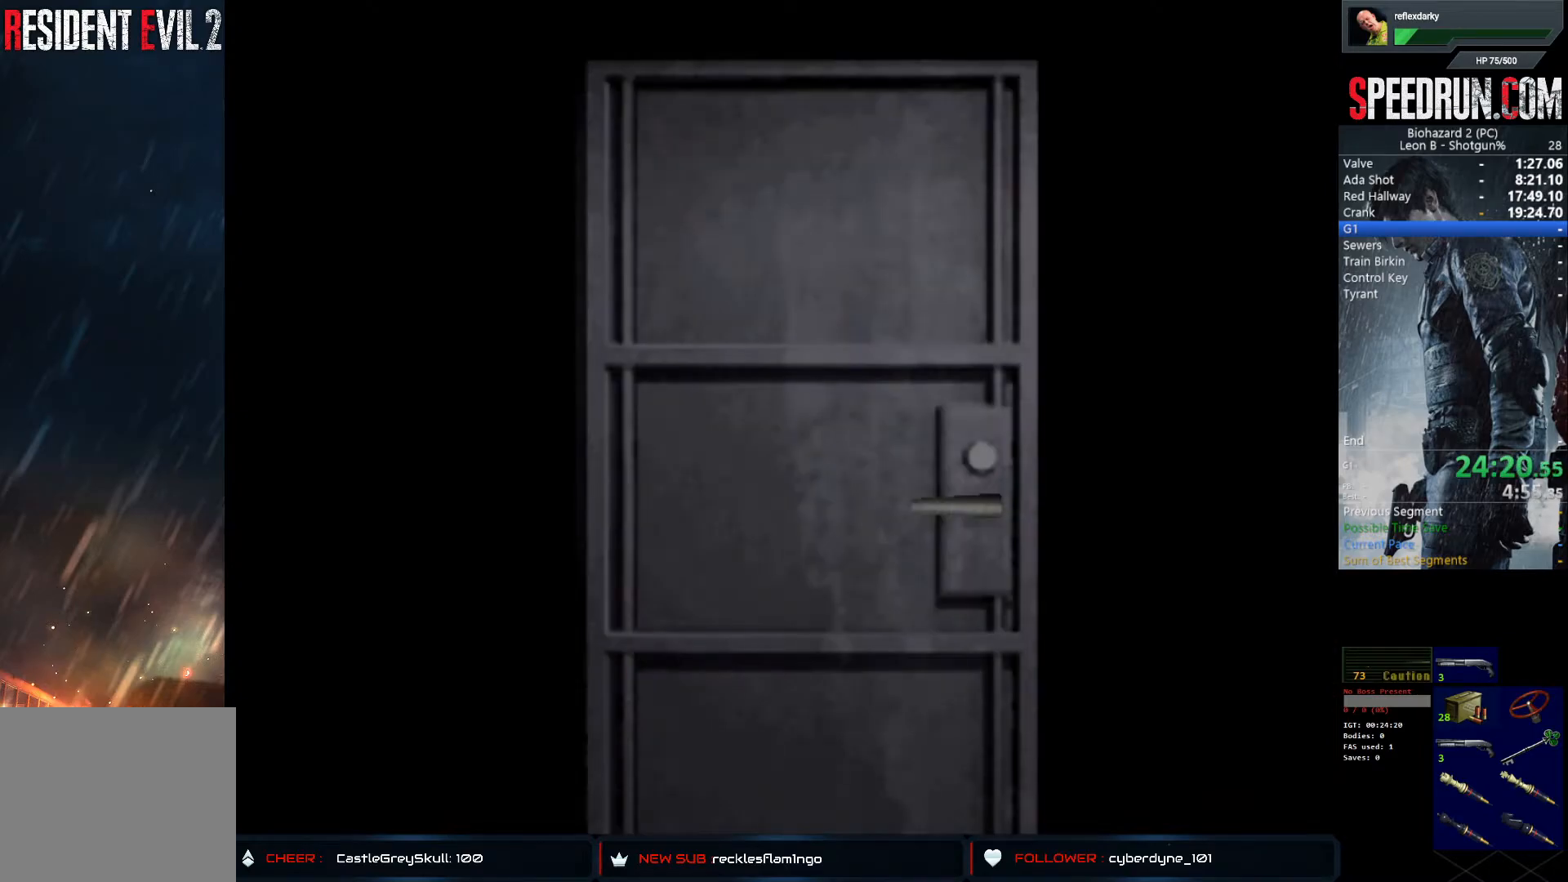
{"buttons": ["SQUARE", "DPAD_UP"], "left_stick": "center", "right_stick": "center", "events": []}
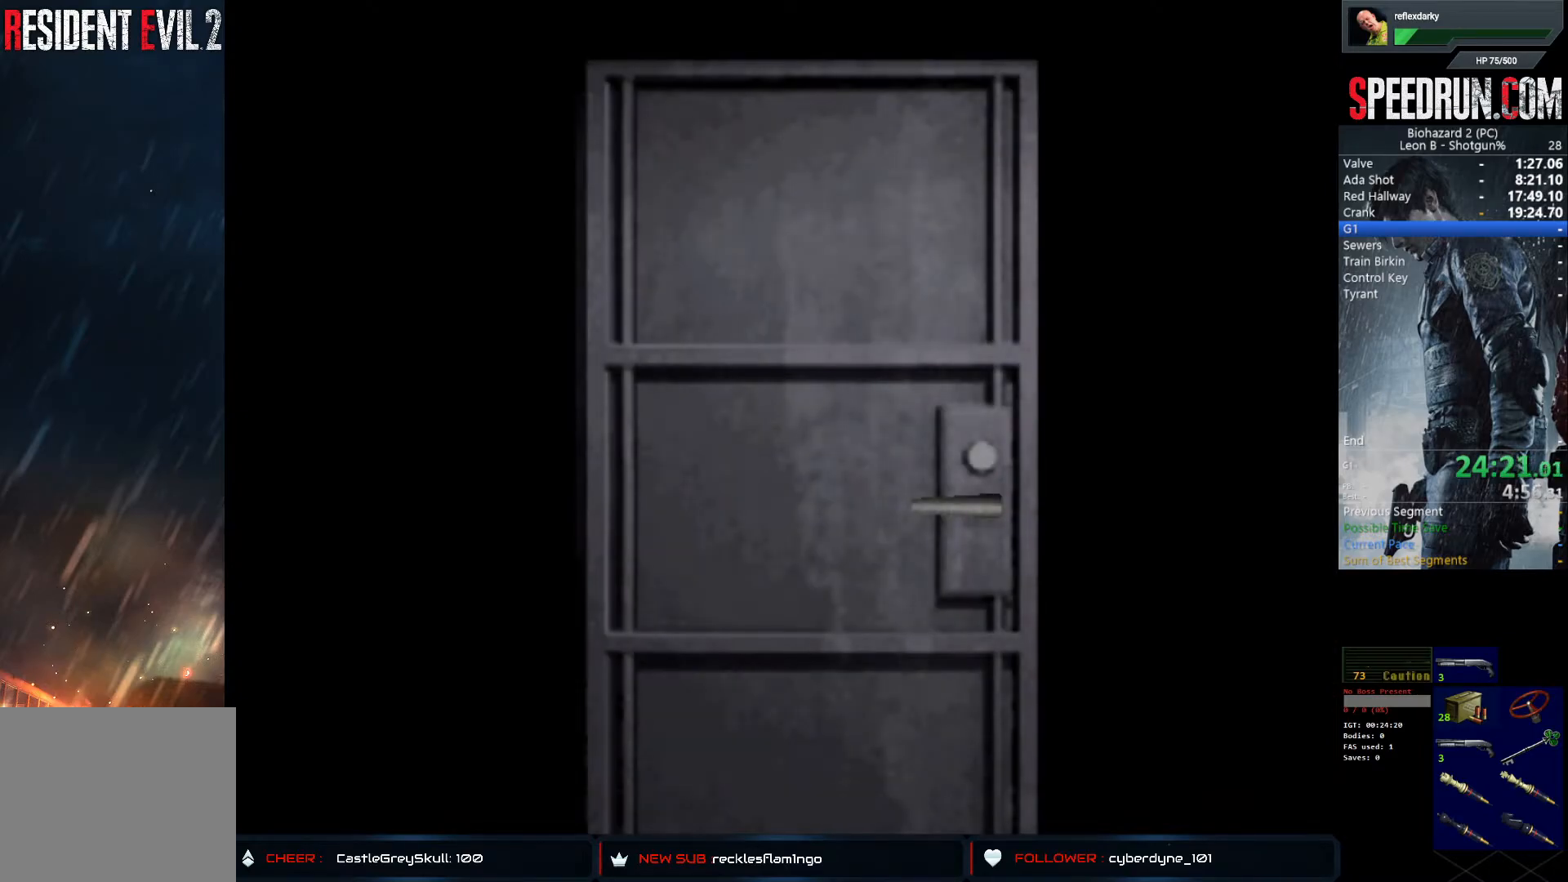
{"buttons": ["SQUARE", "DPAD_UP"], "left_stick": "center", "right_stick": "center", "events": []}
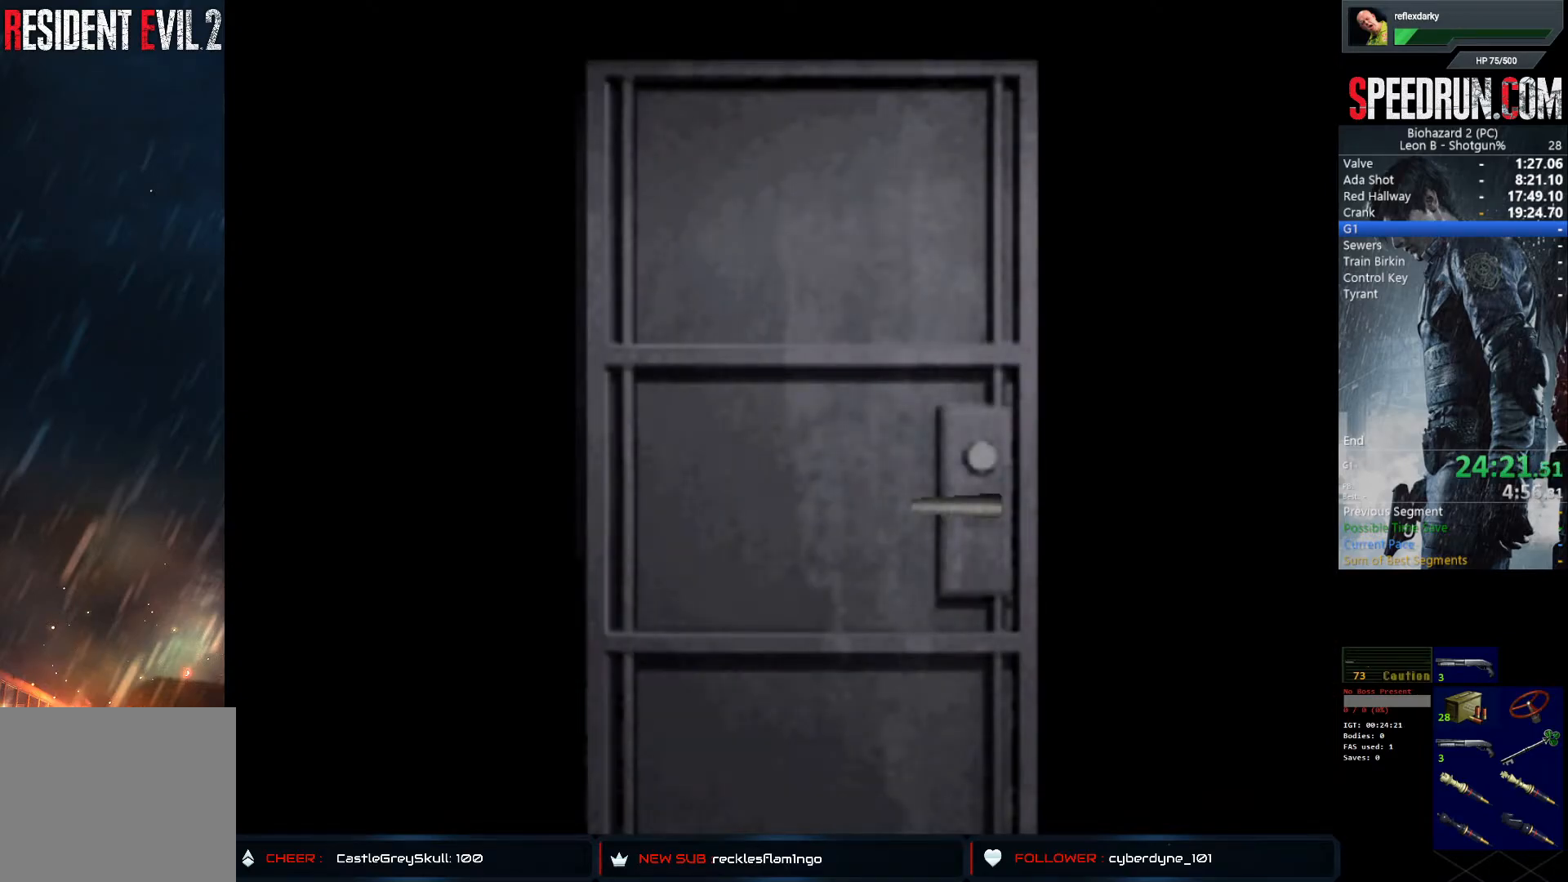
{"buttons": ["SQUARE", "DPAD_UP"], "left_stick": "center", "right_stick": "center", "events": []}
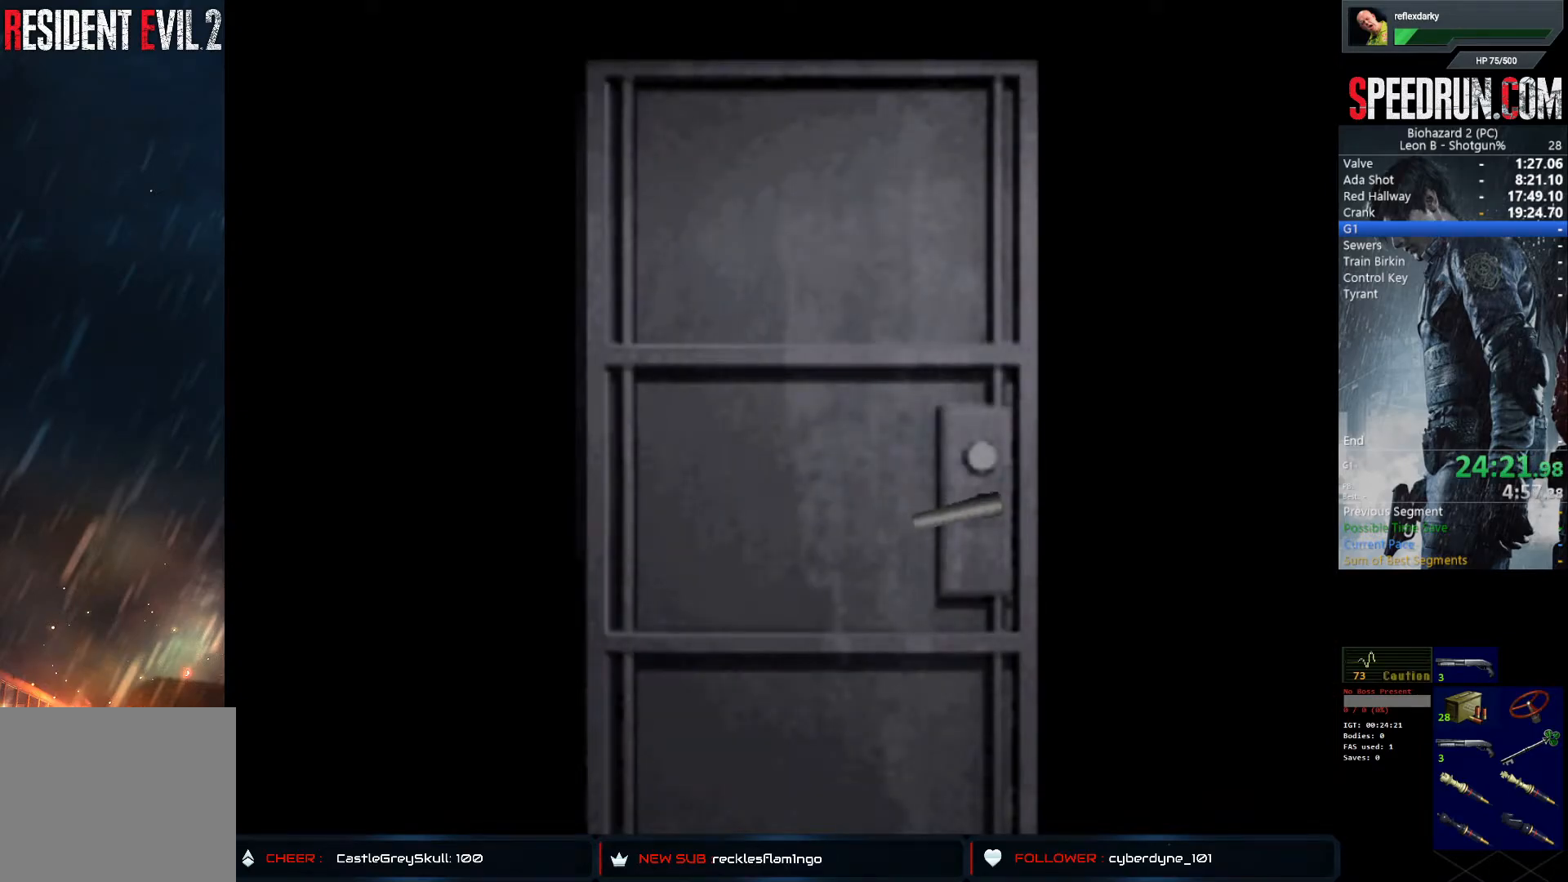
{"buttons": ["SQUARE", "DPAD_UP"], "left_stick": "center", "right_stick": "center", "events": [[33, "CROSS", "down"], [217, "CROSS", "up"]]}
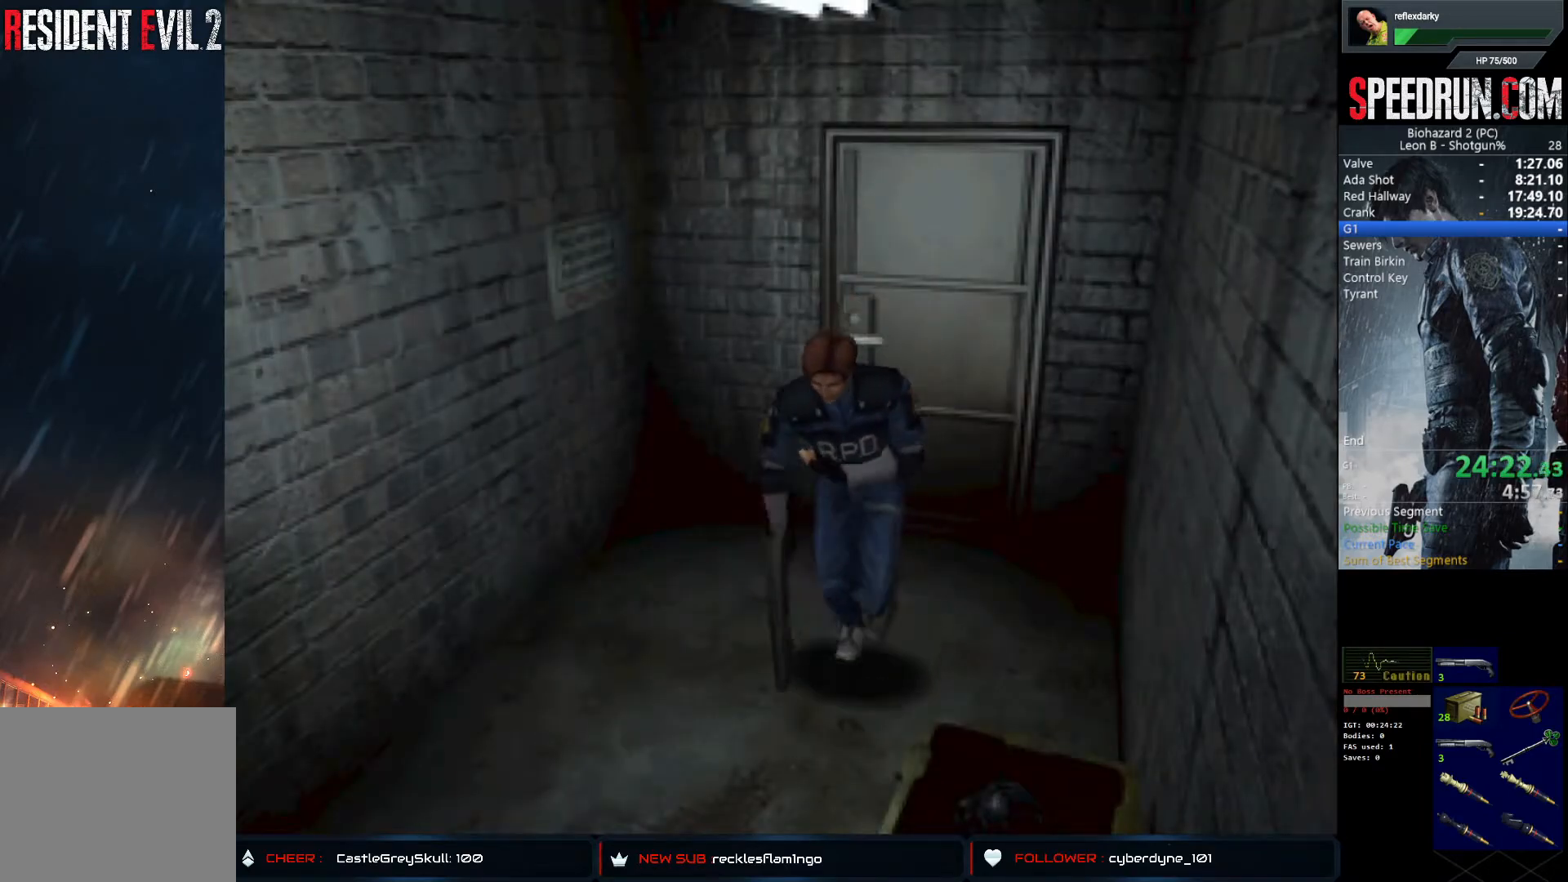
{"buttons": ["SQUARE", "DPAD_UP", "DPAD_RIGHT"], "left_stick": "center", "right_stick": "center", "events": [[183, "DPAD_RIGHT", "down"]]}